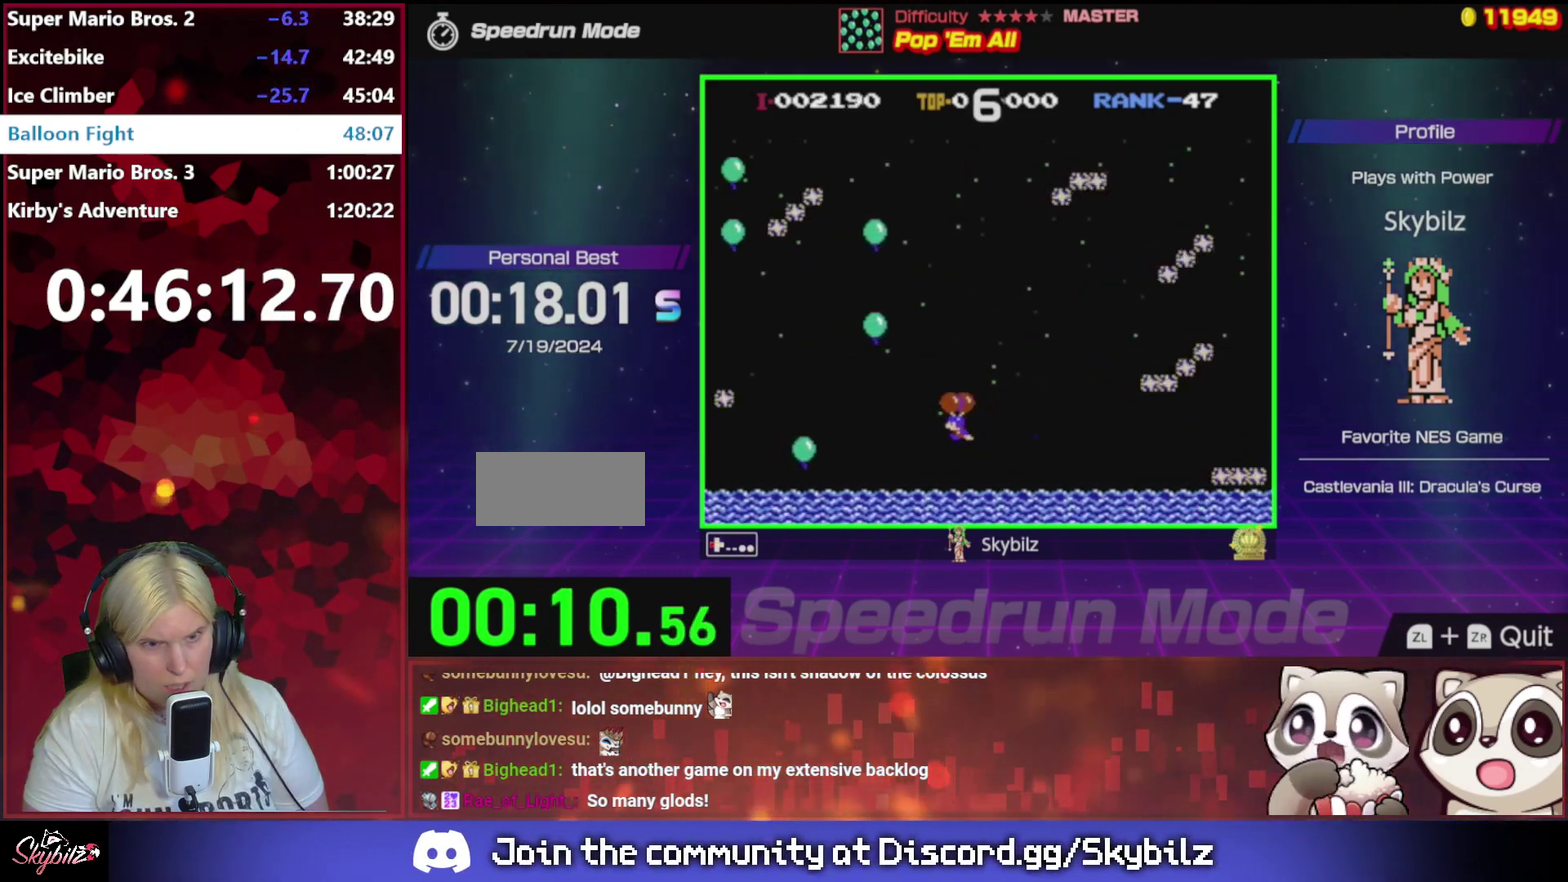
Gameplay with a controller (Nintendo layout); each line is a JSON object with the inputs held at the frame after it. "events" lists button and stick changes between this image and that frame as [ms after this image, input, new state], when the widget could be followed in between. Not read: L3 R3.
{"buttons": ["A", "DPAD_RIGHT"], "events": [[167, "DPAD_LEFT", "up"], [267, "DPAD_RIGHT", "down"], [500, "A", "down"]]}
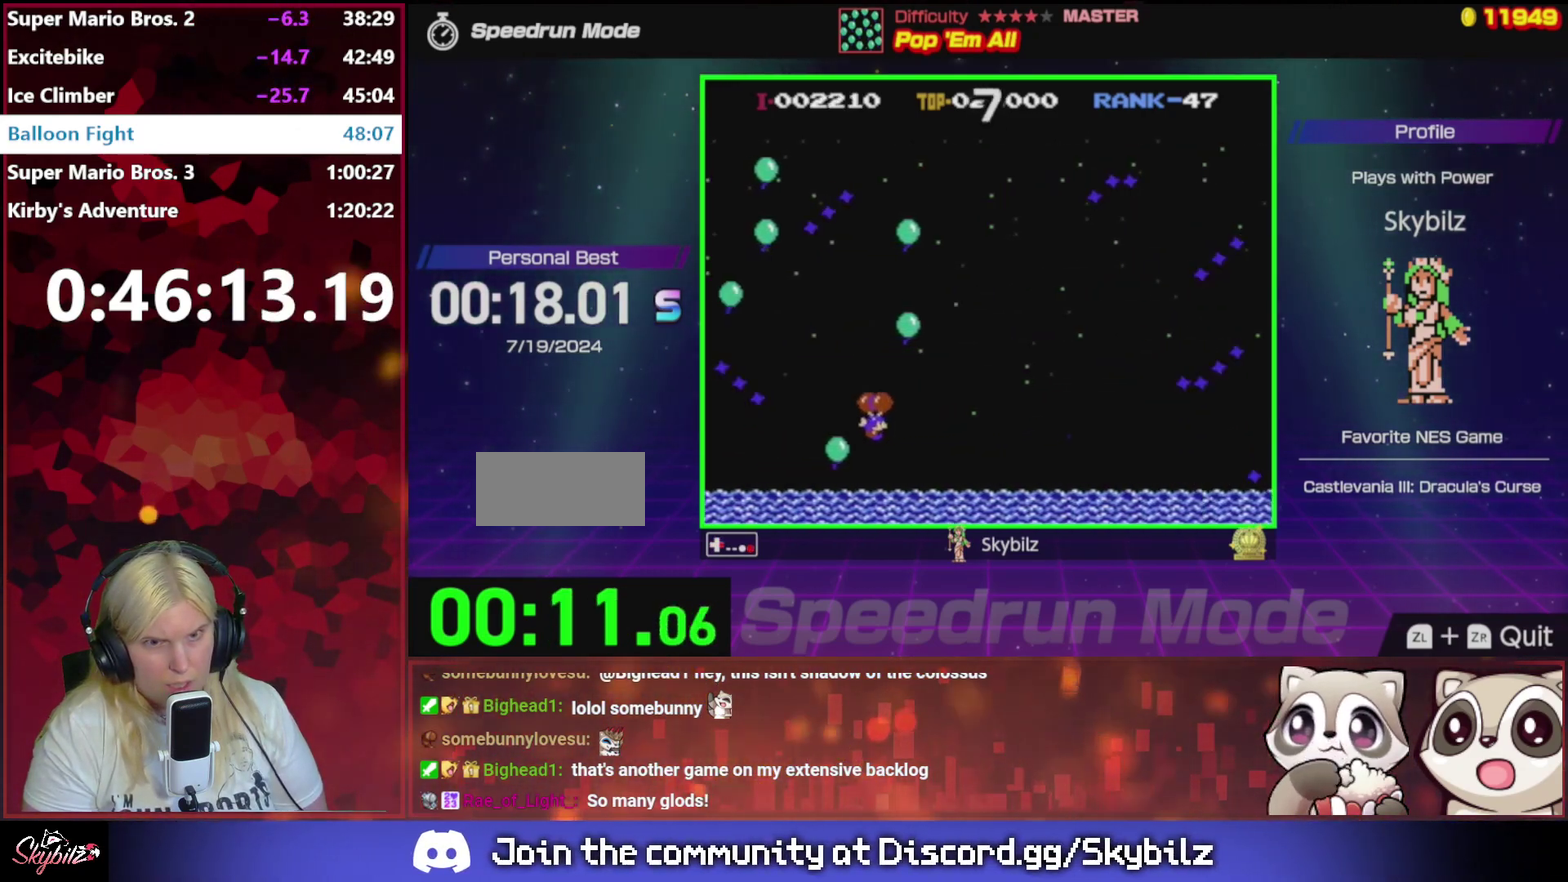
{"buttons": ["DPAD_RIGHT"], "events": [[100, "A", "up"], [167, "A", "down"], [267, "A", "up"], [333, "A", "down"], [433, "A", "up"]]}
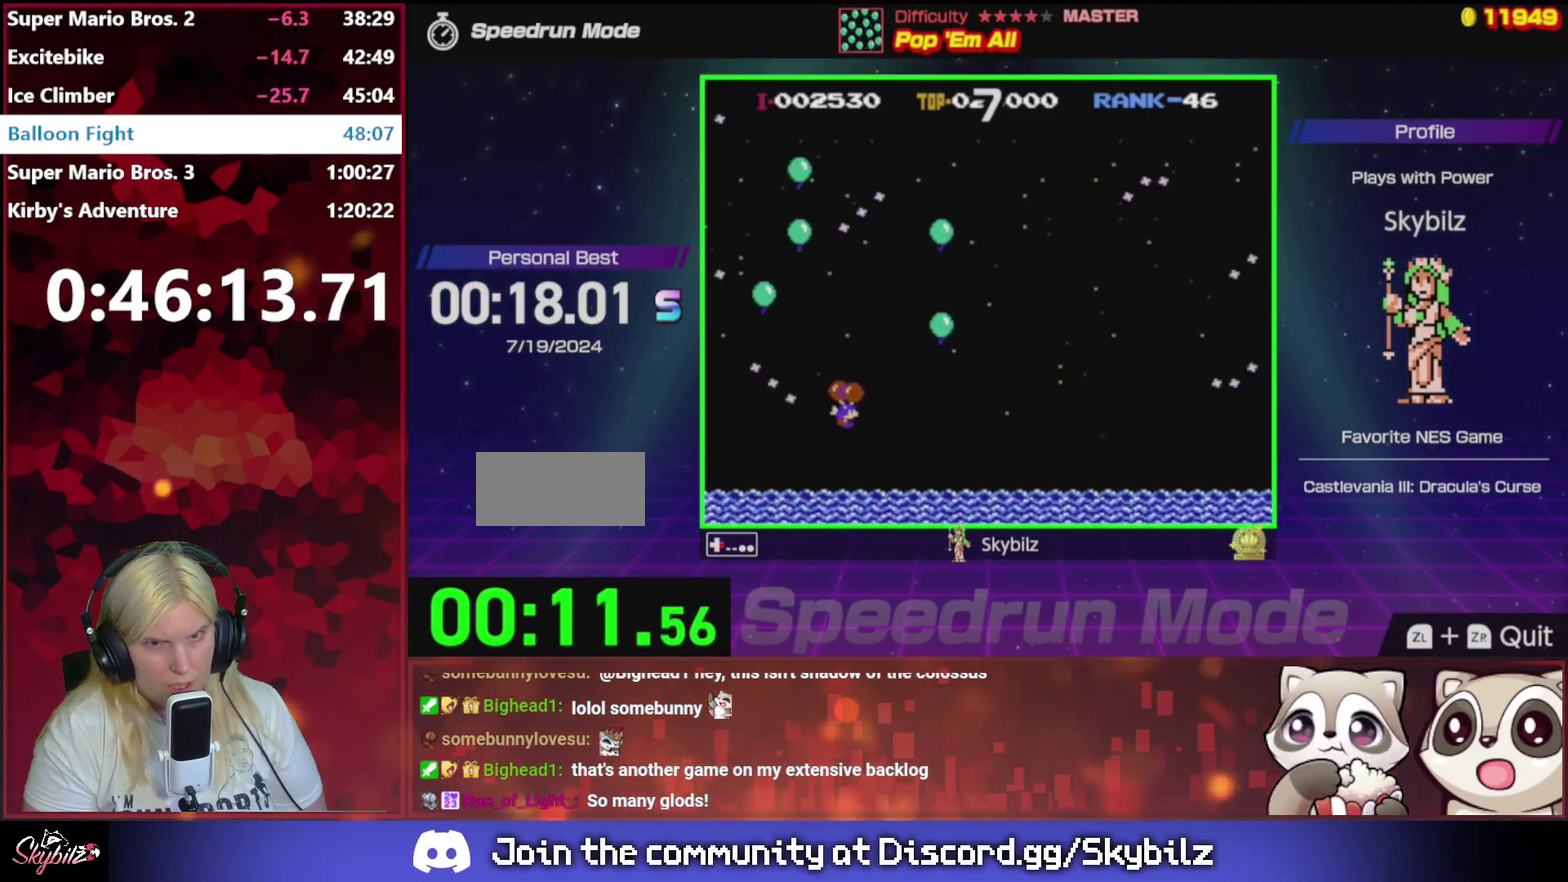
{"buttons": ["DPAD_RIGHT"], "events": [[33, "A", "down"], [133, "A", "up"], [200, "A", "down"], [300, "A", "up"]]}
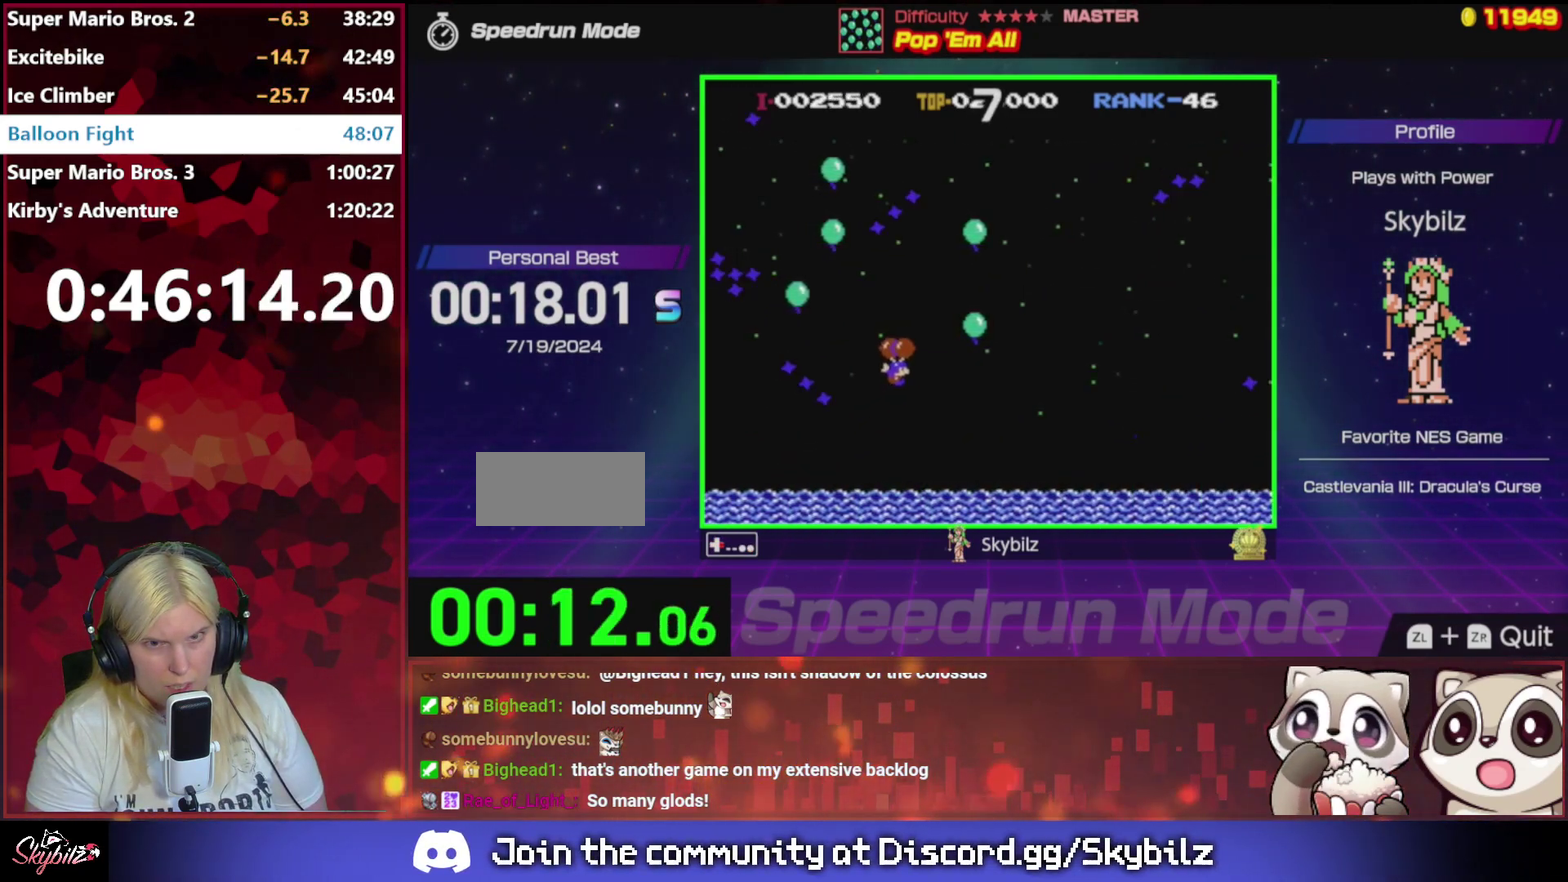
{"buttons": ["A"], "events": [[33, "A", "down"], [167, "A", "up"], [233, "A", "down"], [333, "A", "up"], [333, "DPAD_RIGHT", "up"], [400, "DPAD_LEFT", "down"], [467, "A", "down"], [467, "DPAD_LEFT", "up"]]}
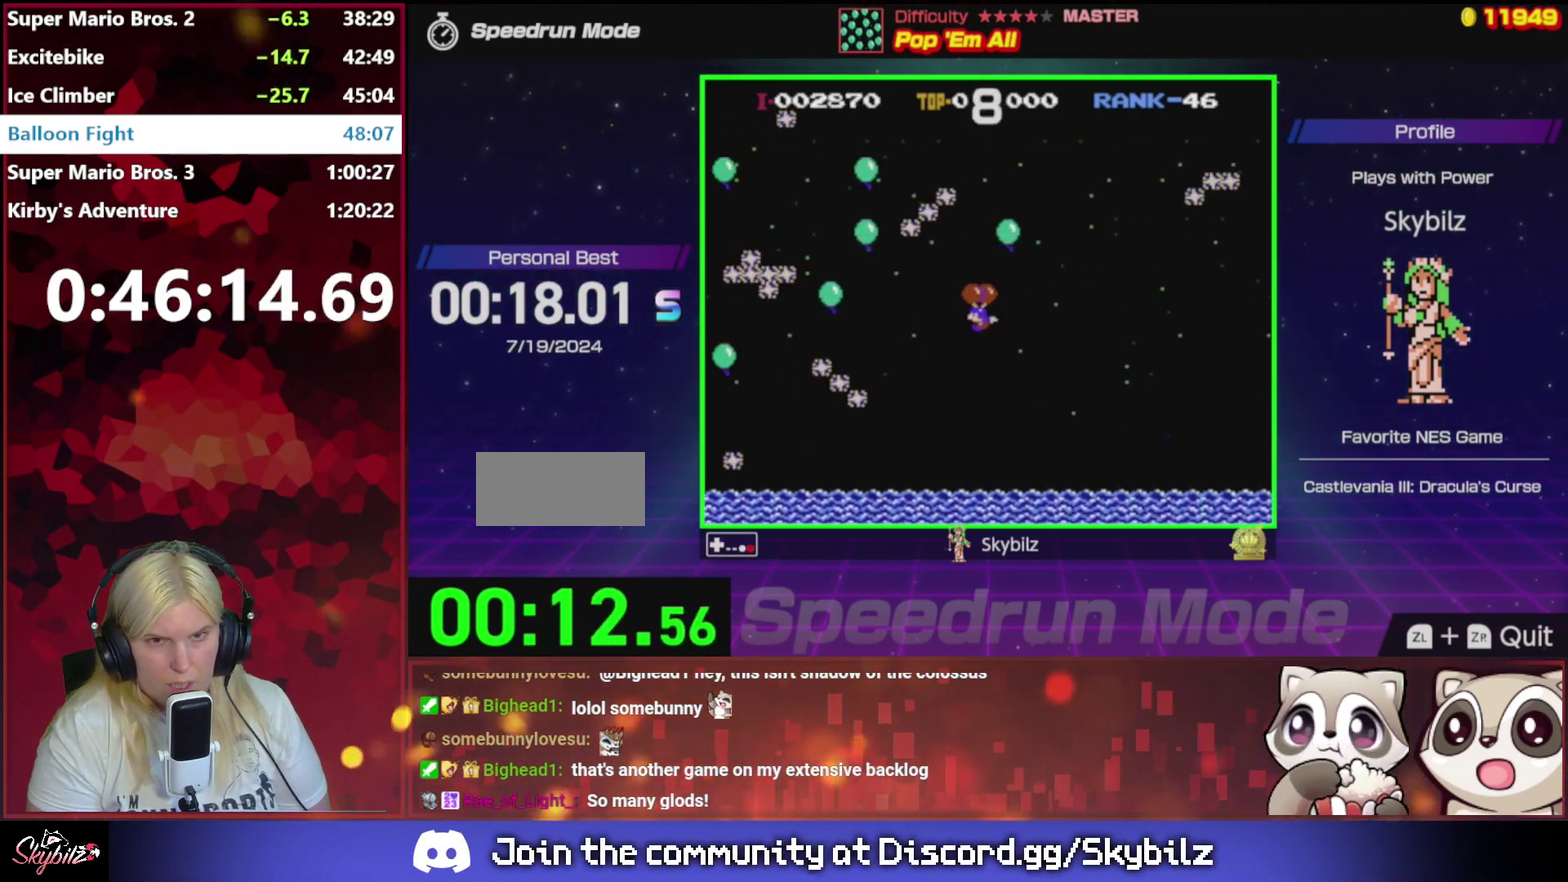
{"buttons": ["DPAD_LEFT"], "events": [[67, "A", "up"], [233, "DPAD_LEFT", "down"]]}
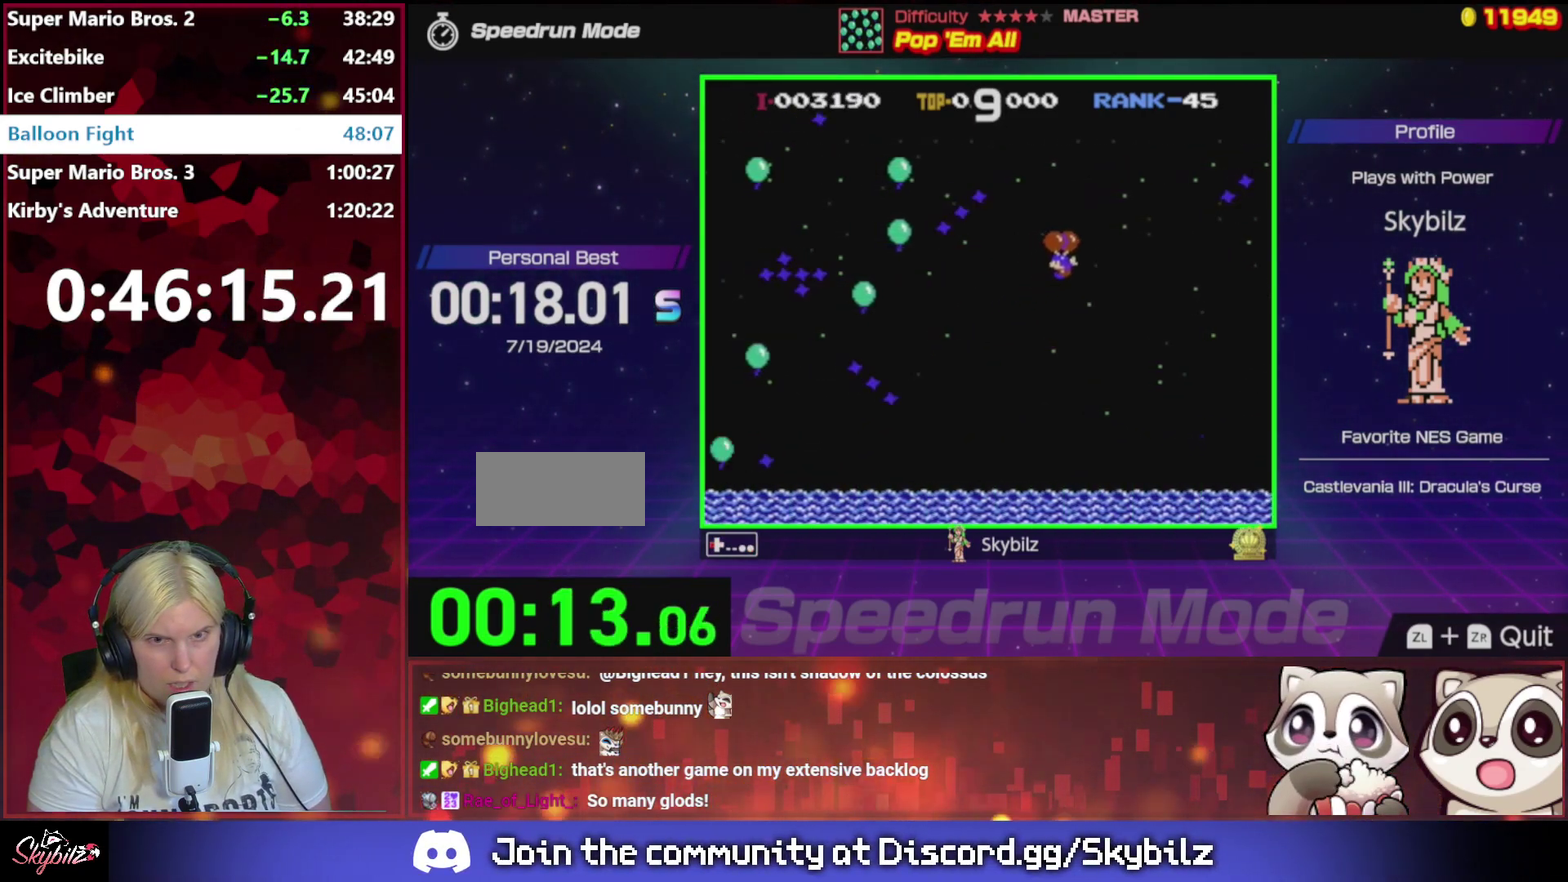
{"buttons": ["DPAD_LEFT"], "events": []}
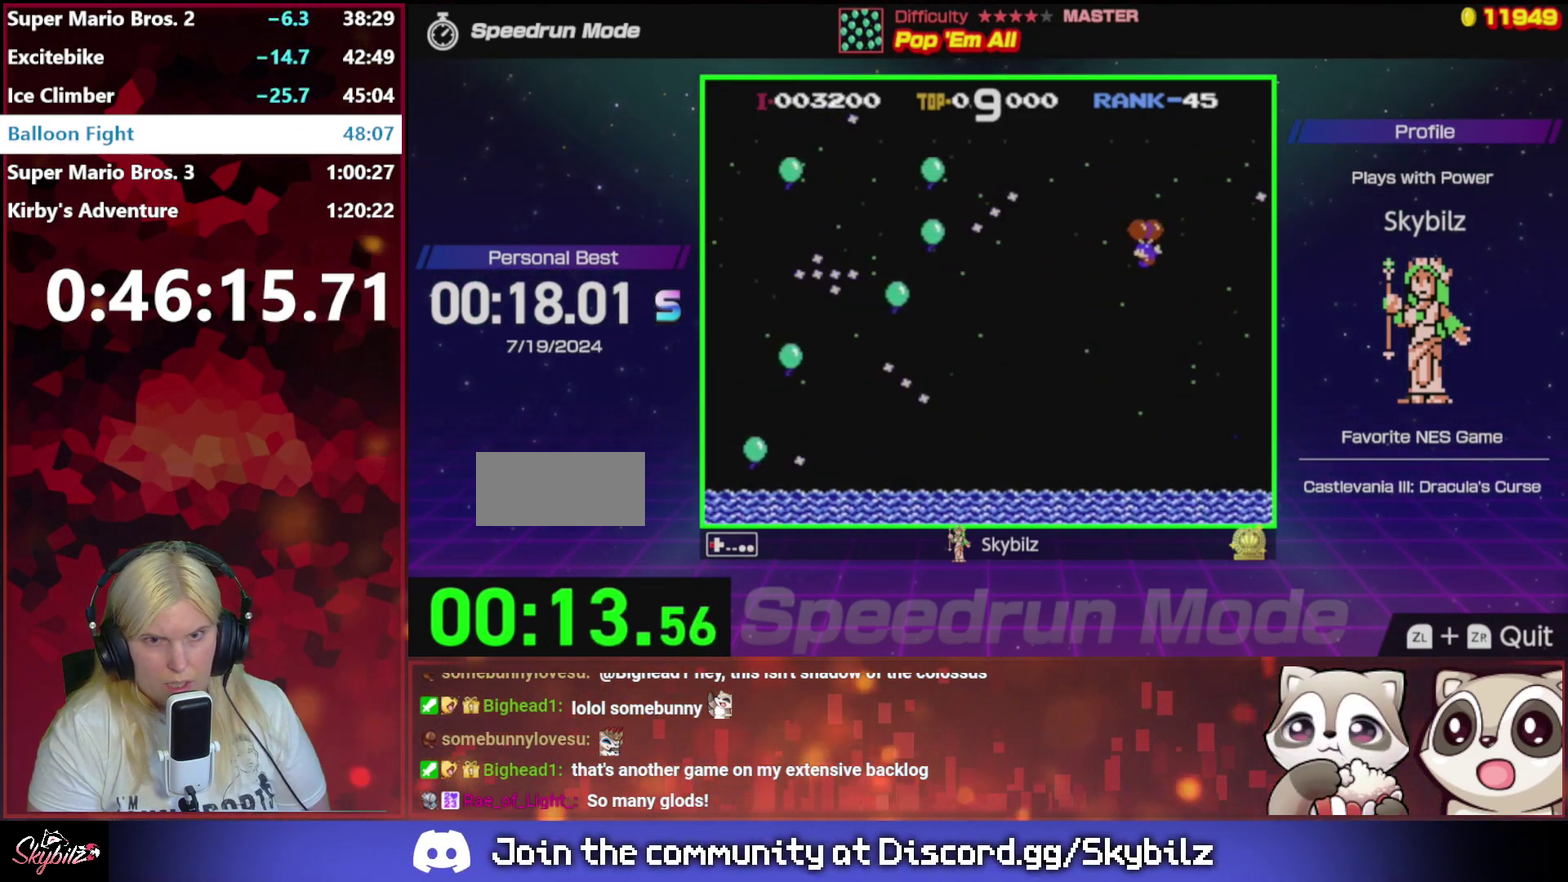
{"buttons": ["DPAD_LEFT"], "events": []}
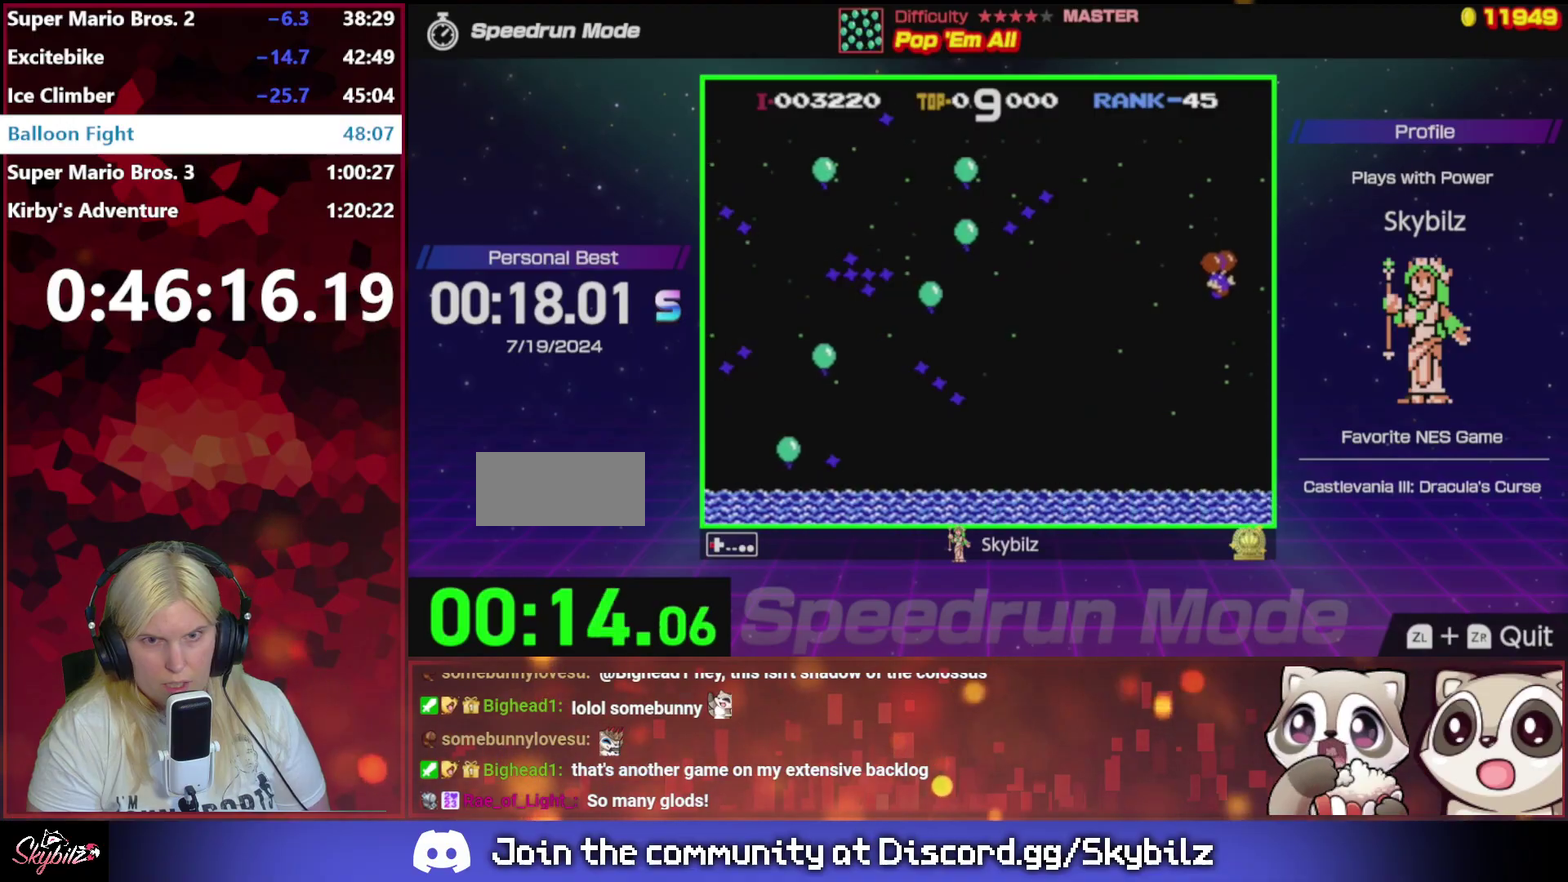
{"buttons": ["DPAD_LEFT"], "events": [[33, "A", "down"], [133, "A", "up"], [367, "A", "down"], [500, "A", "up"]]}
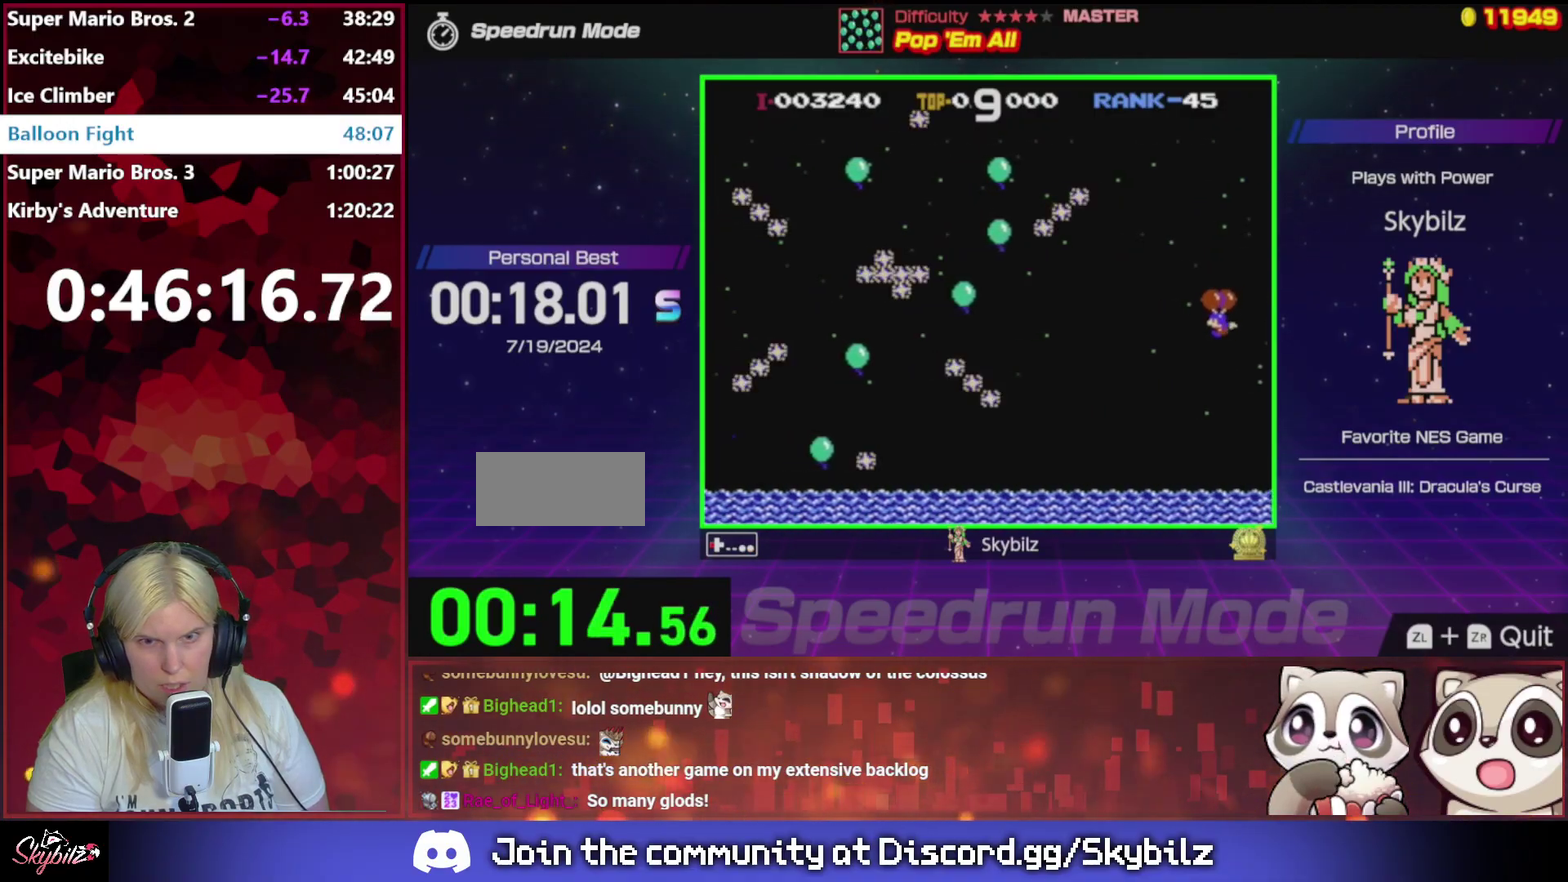
{"buttons": ["DPAD_UP", "DPAD_LEFT"], "events": [[67, "A", "down"], [100, "DPAD_UP", "down"], [333, "A", "up"], [333, "DPAD_LEFT", "up"], [400, "A", "down"], [433, "DPAD_LEFT", "down"], [500, "A", "up"]]}
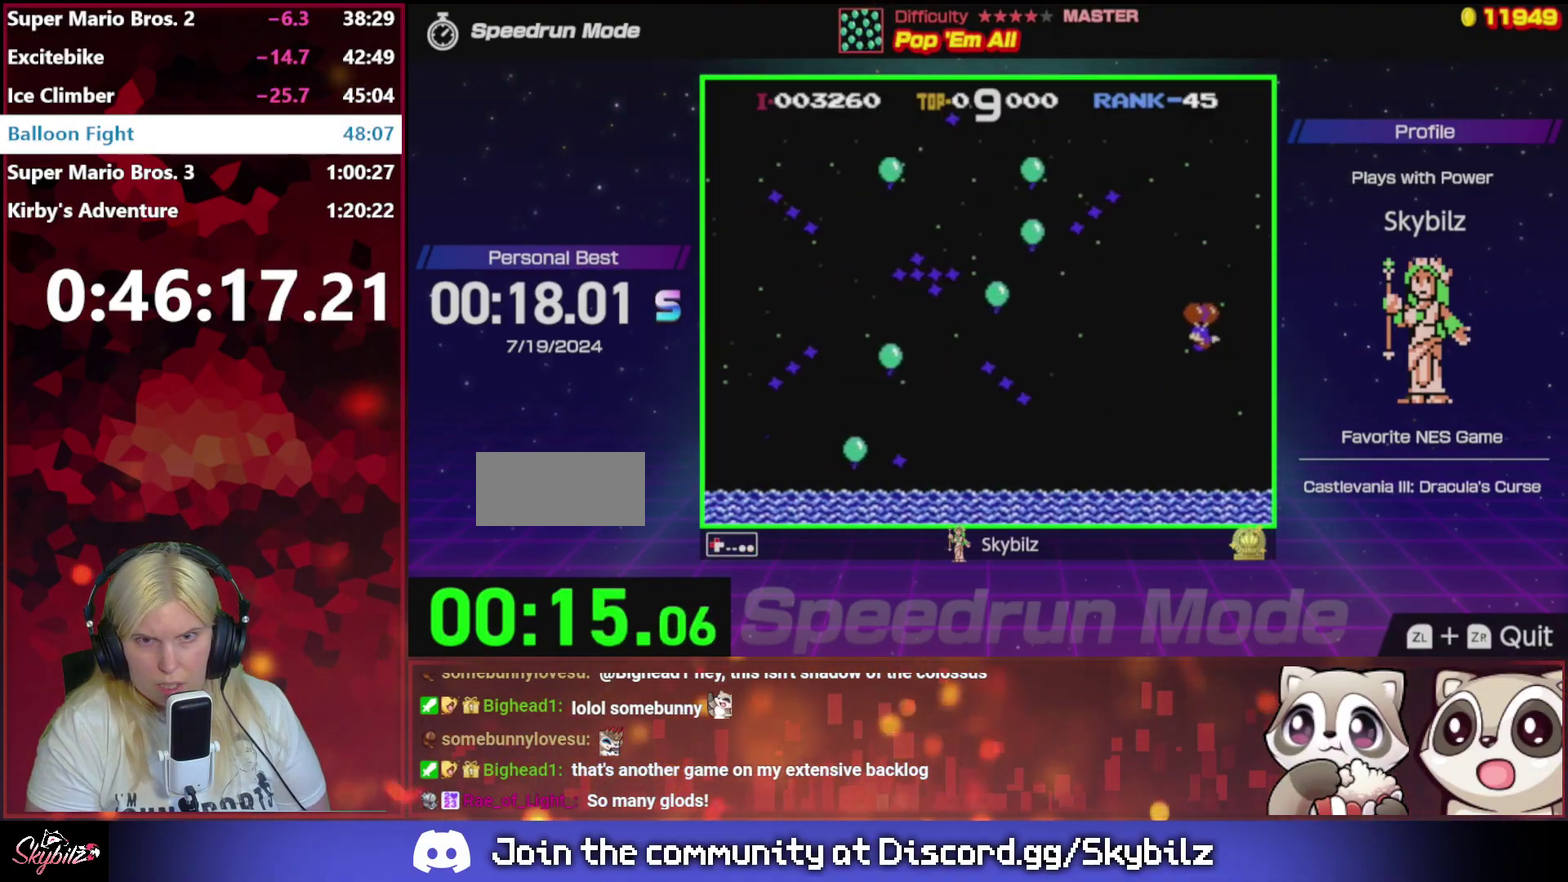
{"buttons": ["A"], "events": [[67, "A", "down"], [167, "A", "up"], [200, "DPAD_LEFT", "up"], [233, "DPAD_UP", "up"], [400, "A", "down"]]}
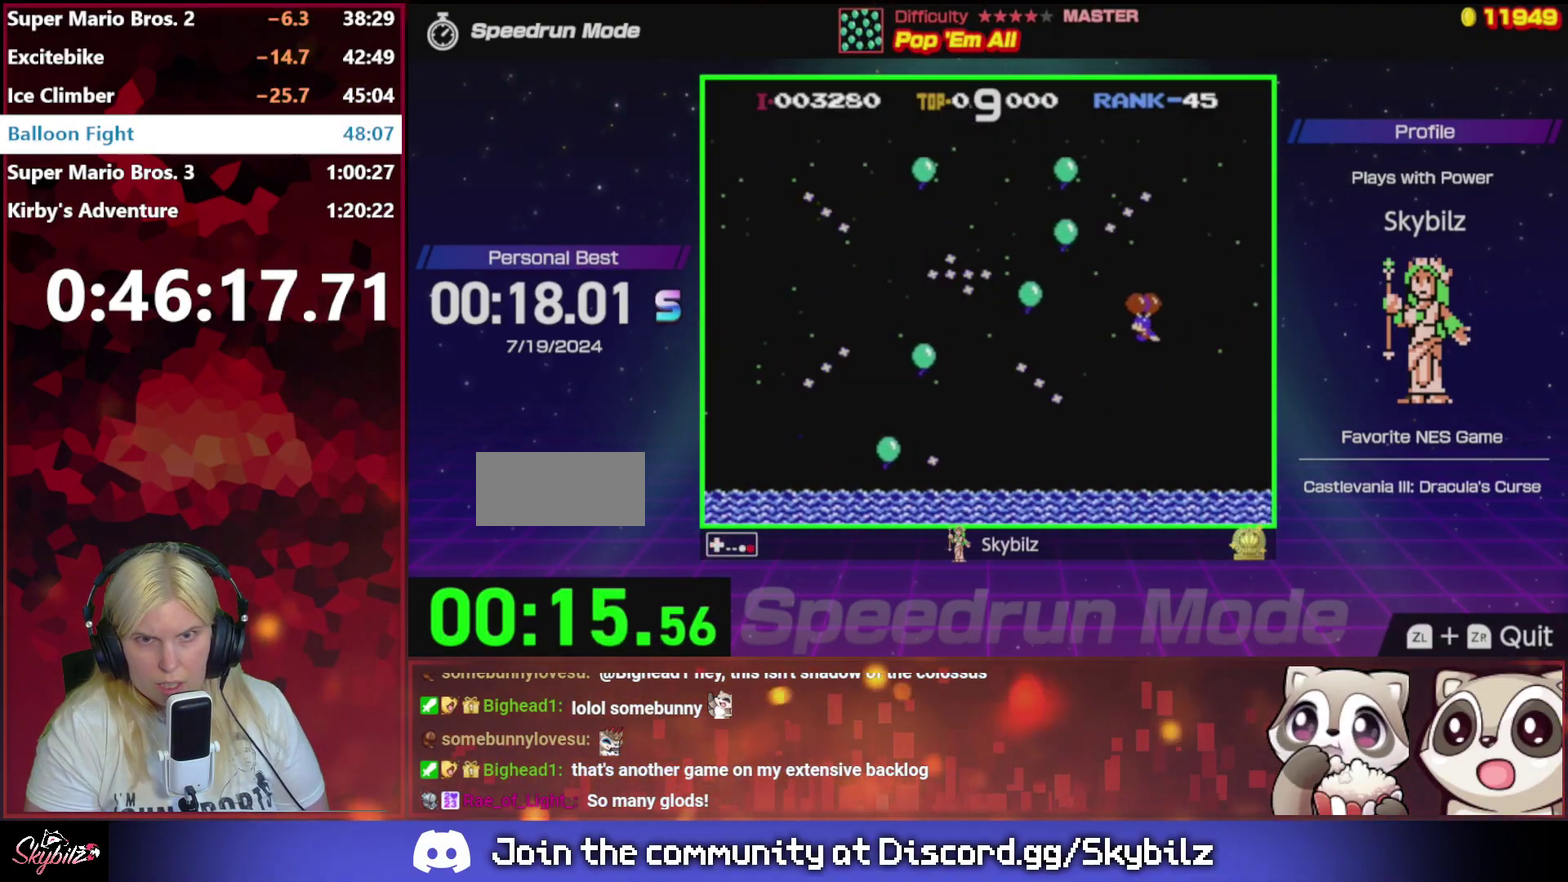
{"buttons": ["A", "DPAD_RIGHT"], "events": [[33, "A", "up"], [100, "A", "down"], [100, "DPAD_RIGHT", "down"], [200, "A", "up"], [267, "A", "down"], [300, "DPAD_RIGHT", "up"], [367, "A", "up"], [500, "A", "down"], [500, "DPAD_RIGHT", "down"]]}
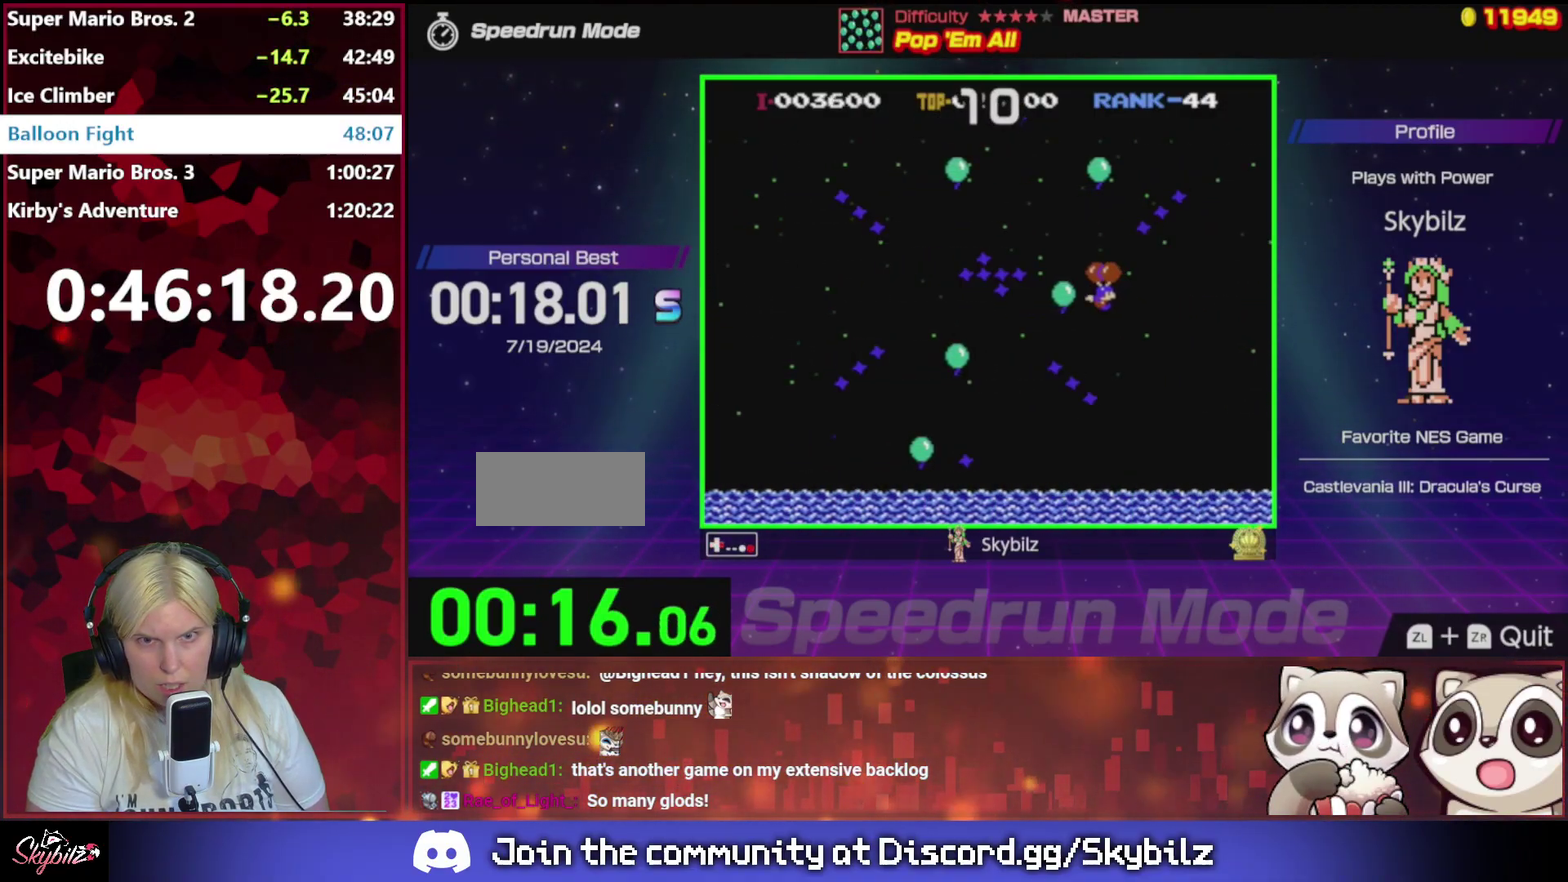
{"buttons": ["DPAD_UP", "DPAD_LEFT"], "events": [[67, "A", "up"], [167, "A", "down"], [467, "A", "up"], [467, "DPAD_RIGHT", "up"], [467, "DPAD_UP", "down"], [500, "DPAD_LEFT", "down"]]}
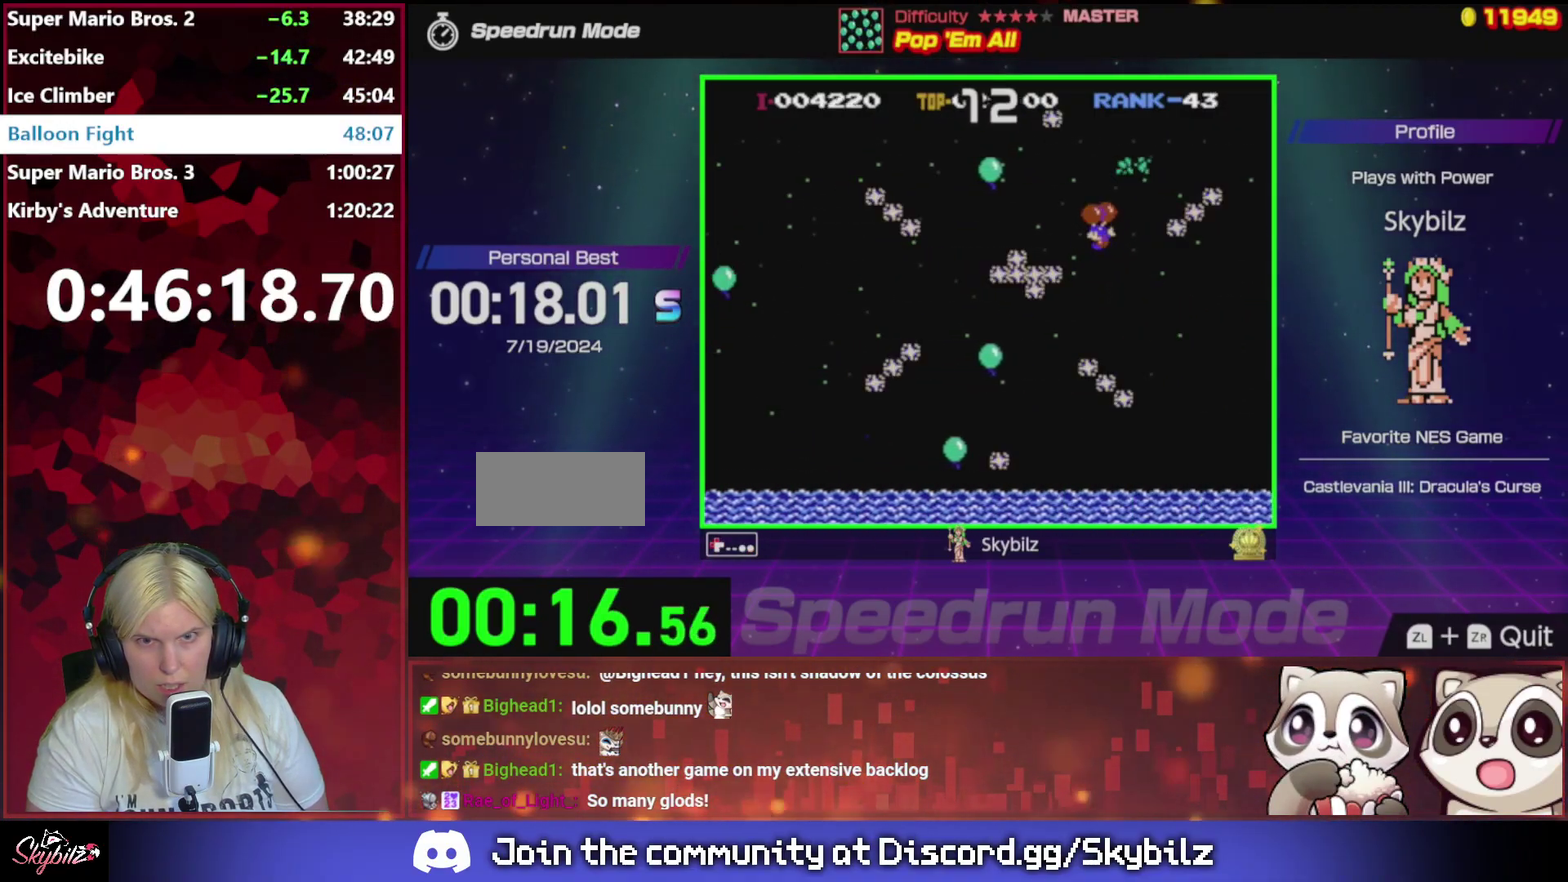
{"buttons": ["DPAD_LEFT"], "events": [[200, "DPAD_LEFT", "up"], [200, "DPAD_UP", "up"], [267, "DPAD_LEFT", "down"]]}
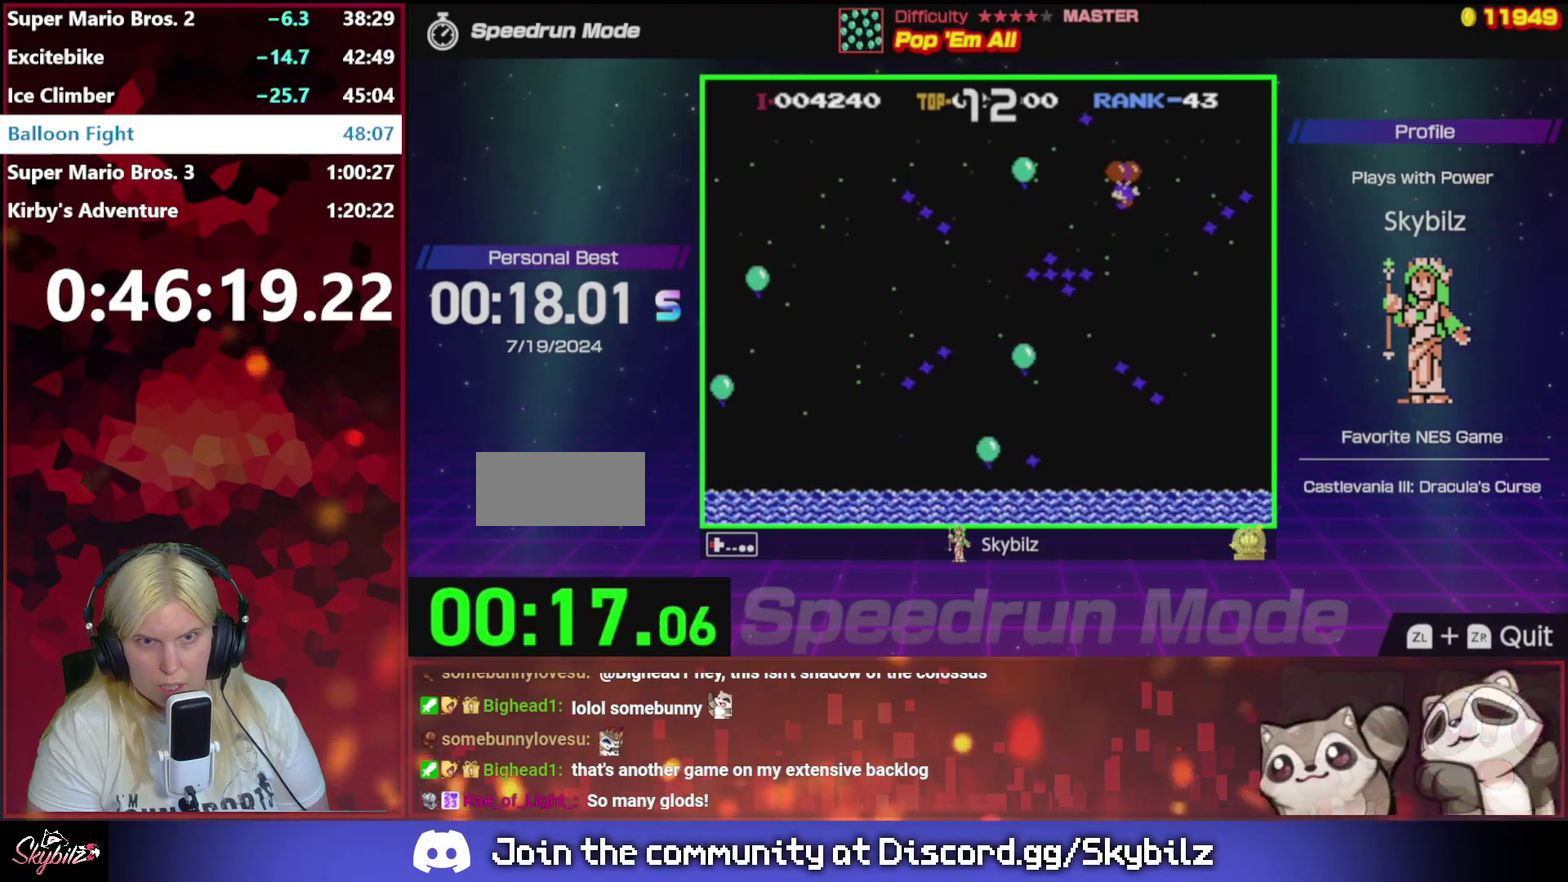
{"buttons": ["DPAD_LEFT"], "events": [[167, "DPAD_UP", "down"], [367, "A", "down"], [500, "A", "up"], [500, "DPAD_UP", "up"]]}
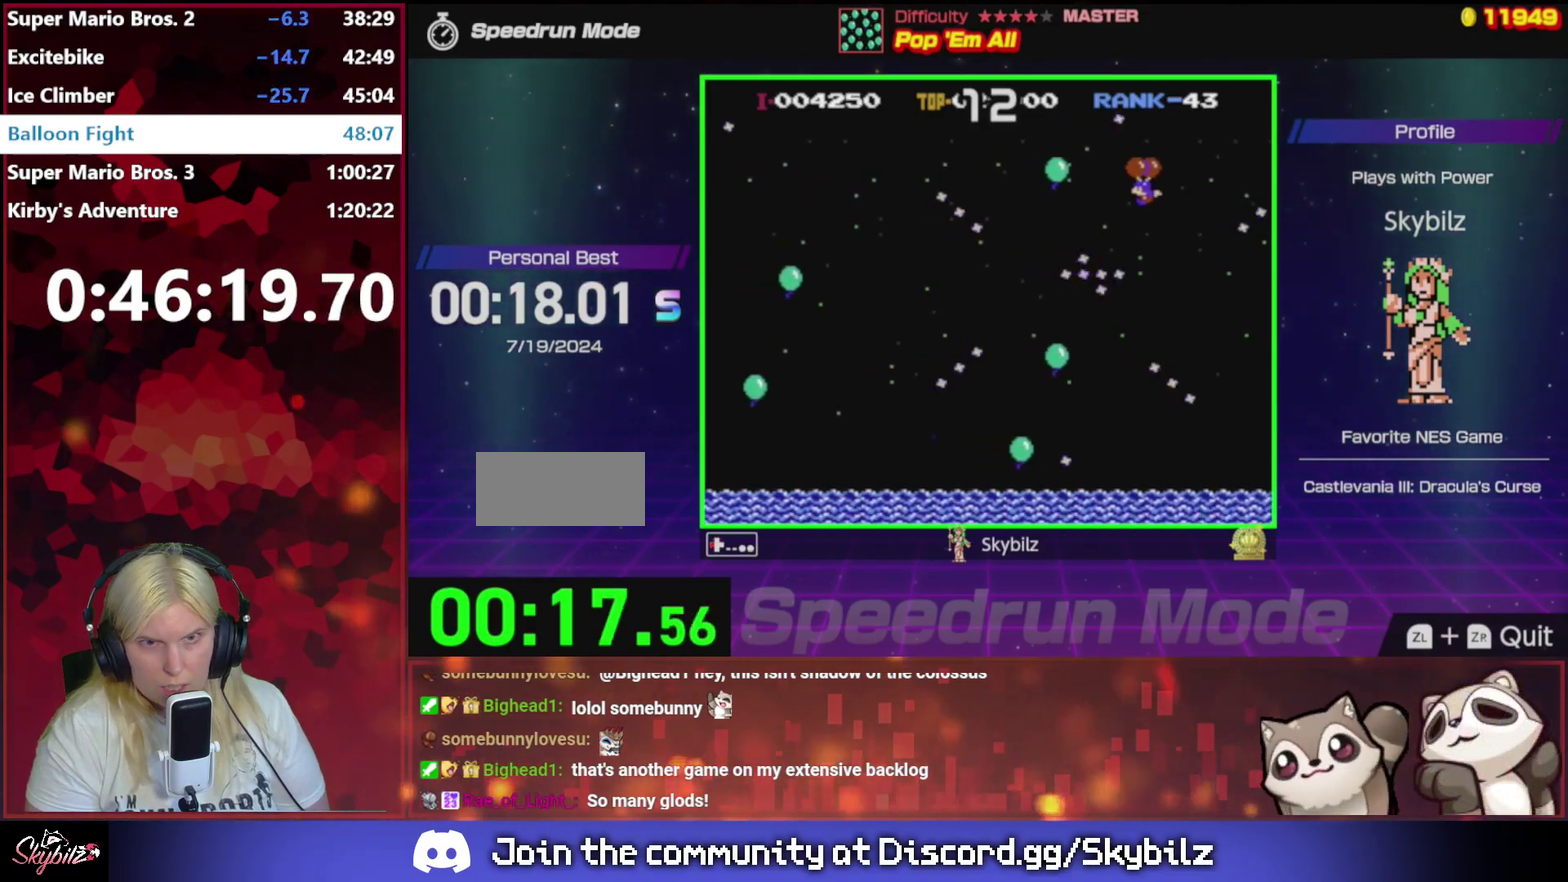
{"buttons": ["A", "DPAD_UP", "DPAD_LEFT"], "events": [[67, "A", "down"], [100, "DPAD_UP", "down"], [200, "A", "up"], [267, "A", "down"], [367, "A", "up"], [467, "A", "down"]]}
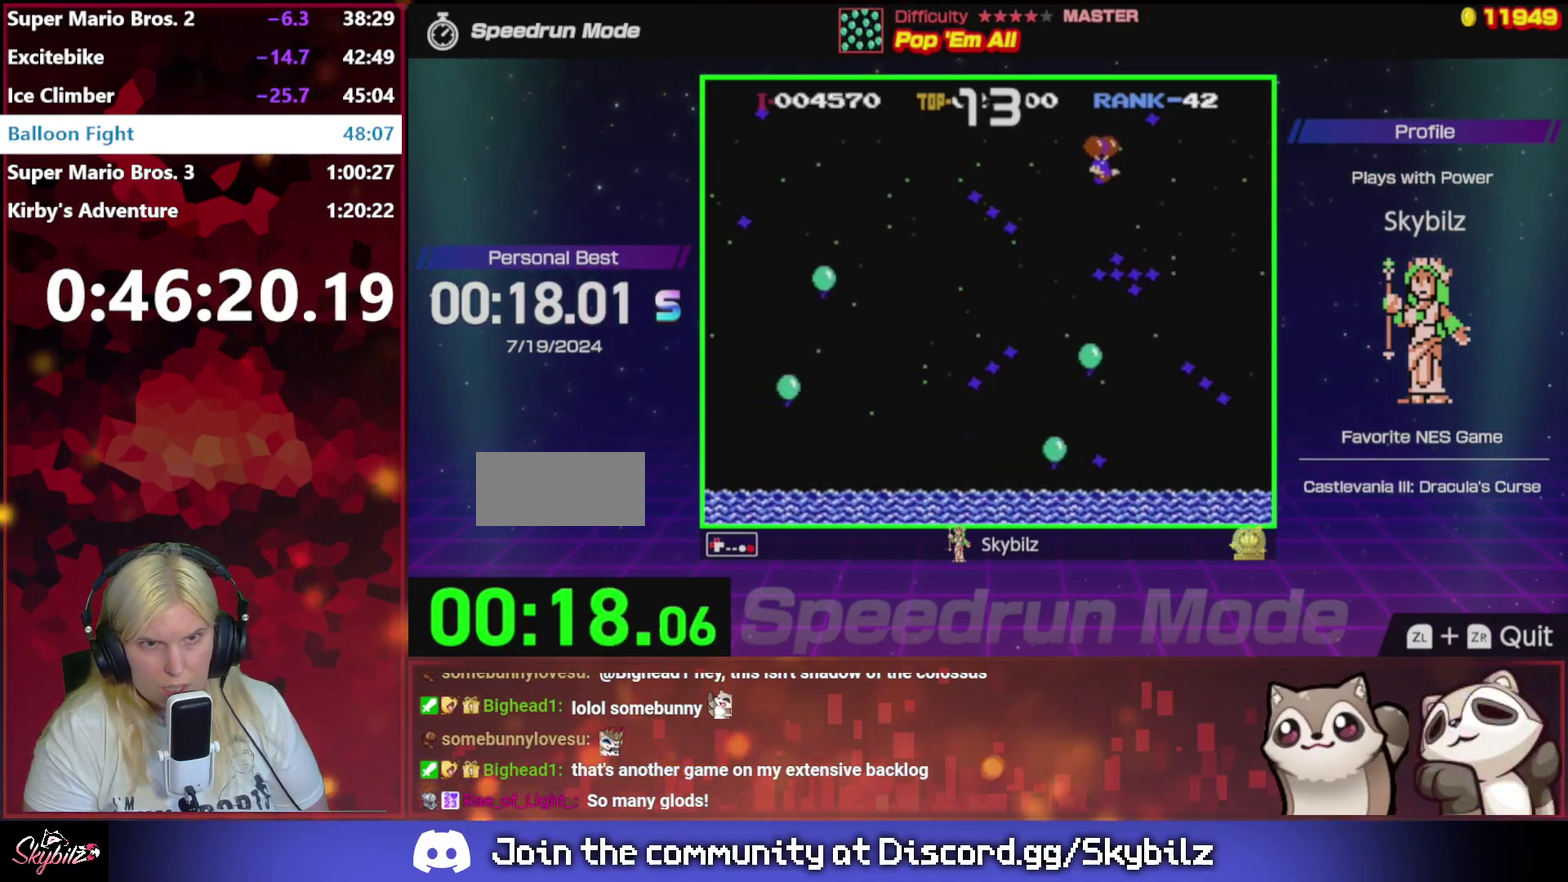
{"buttons": ["DPAD_RIGHT"], "events": [[67, "A", "up"], [167, "DPAD_UP", "up"], [267, "DPAD_LEFT", "up"], [300, "DPAD_RIGHT", "down"]]}
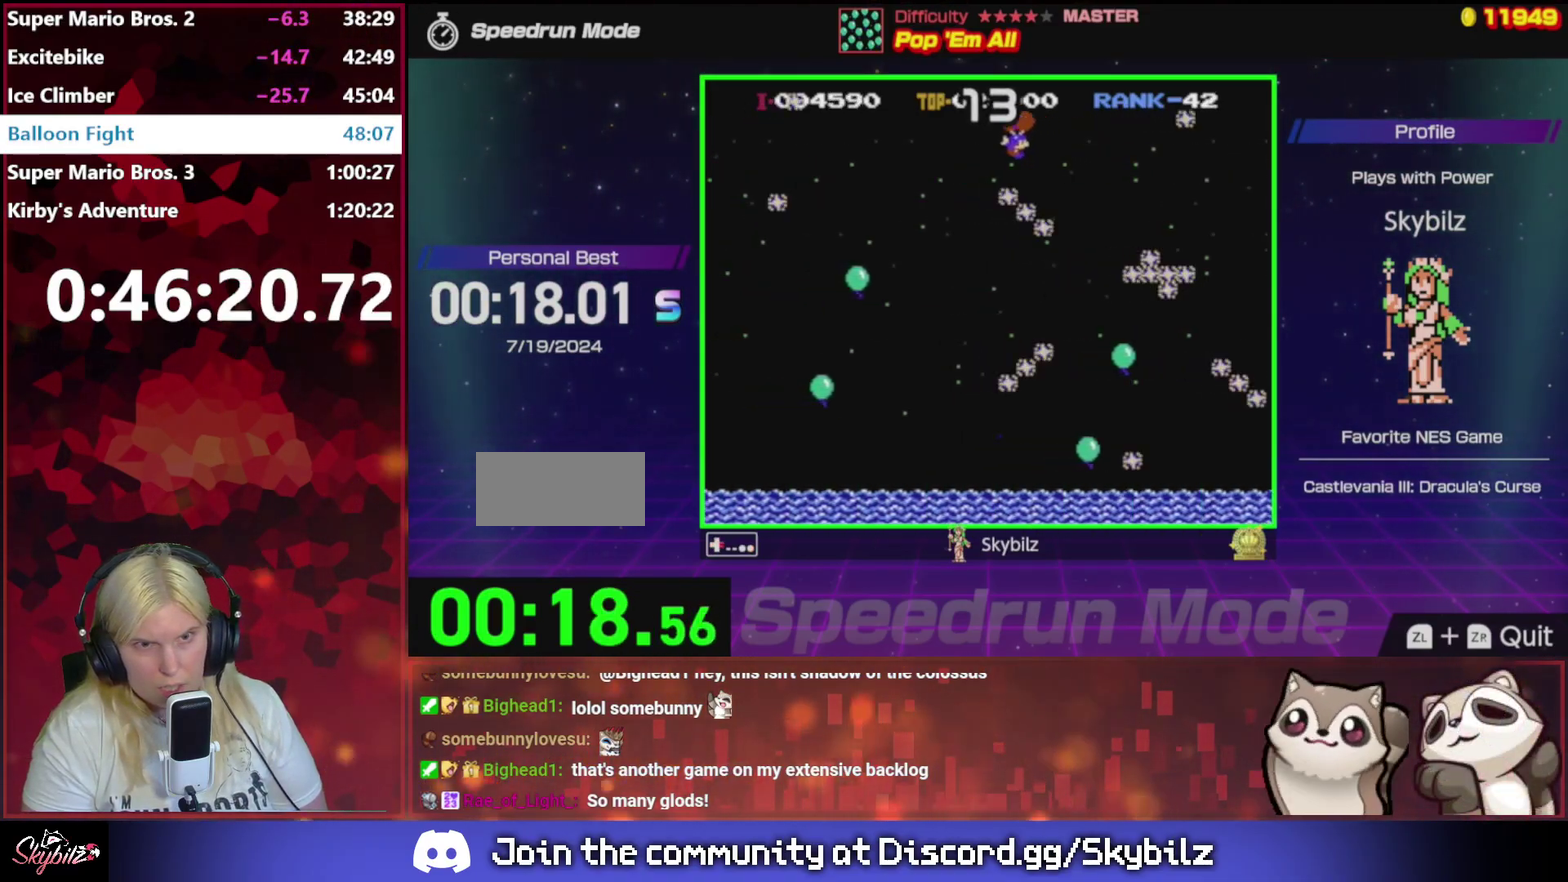
{"buttons": ["DPAD_RIGHT"], "events": []}
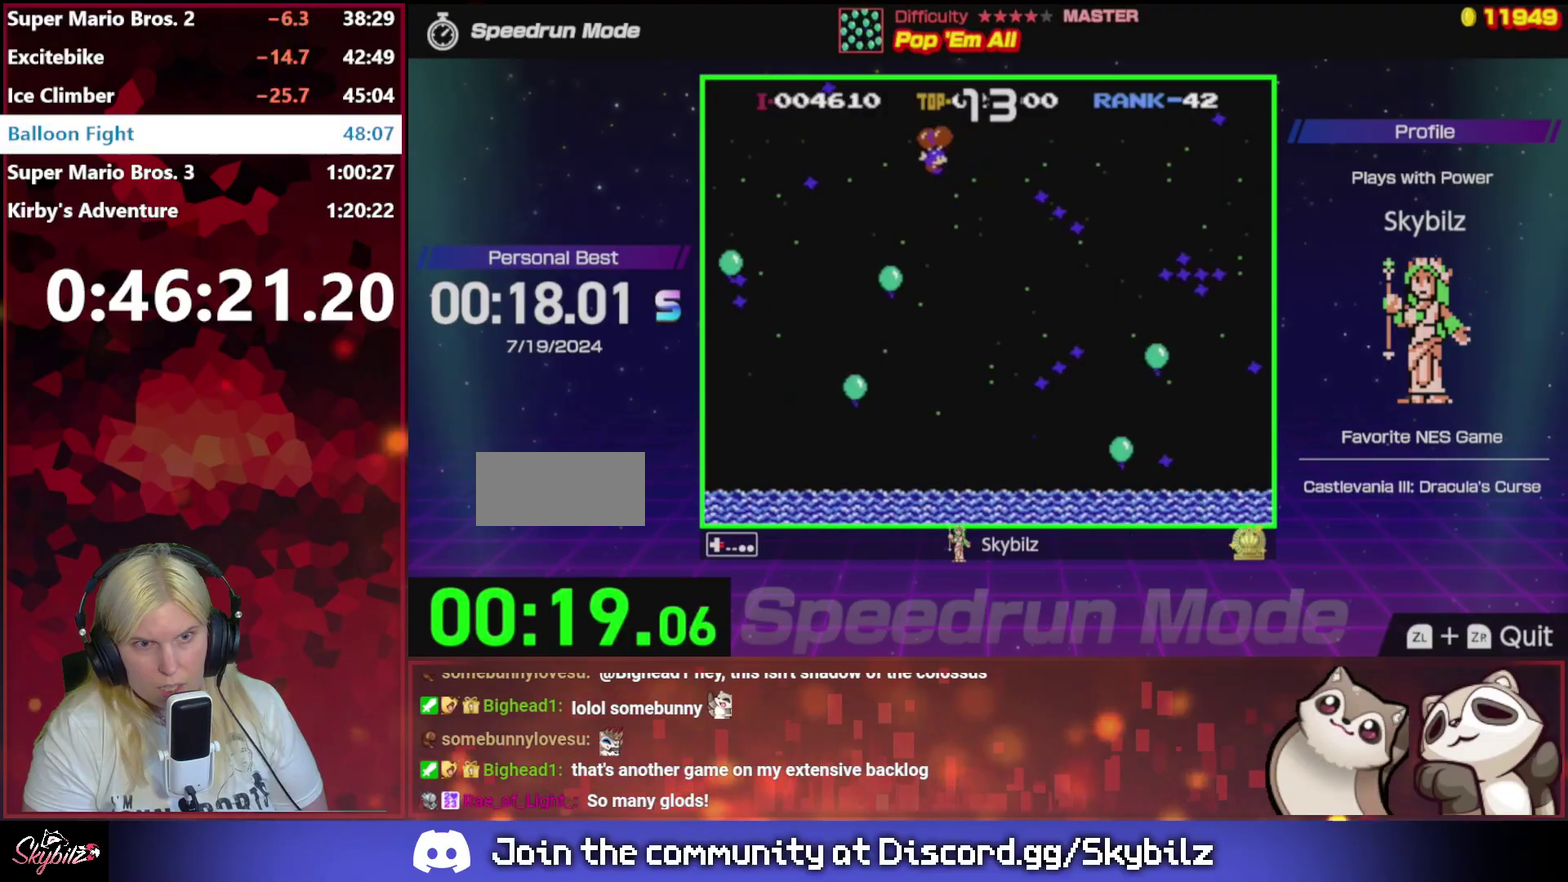
{"buttons": ["DPAD_RIGHT"], "events": [[167, "A", "down"], [267, "A", "up"], [333, "A", "down"], [467, "A", "up"]]}
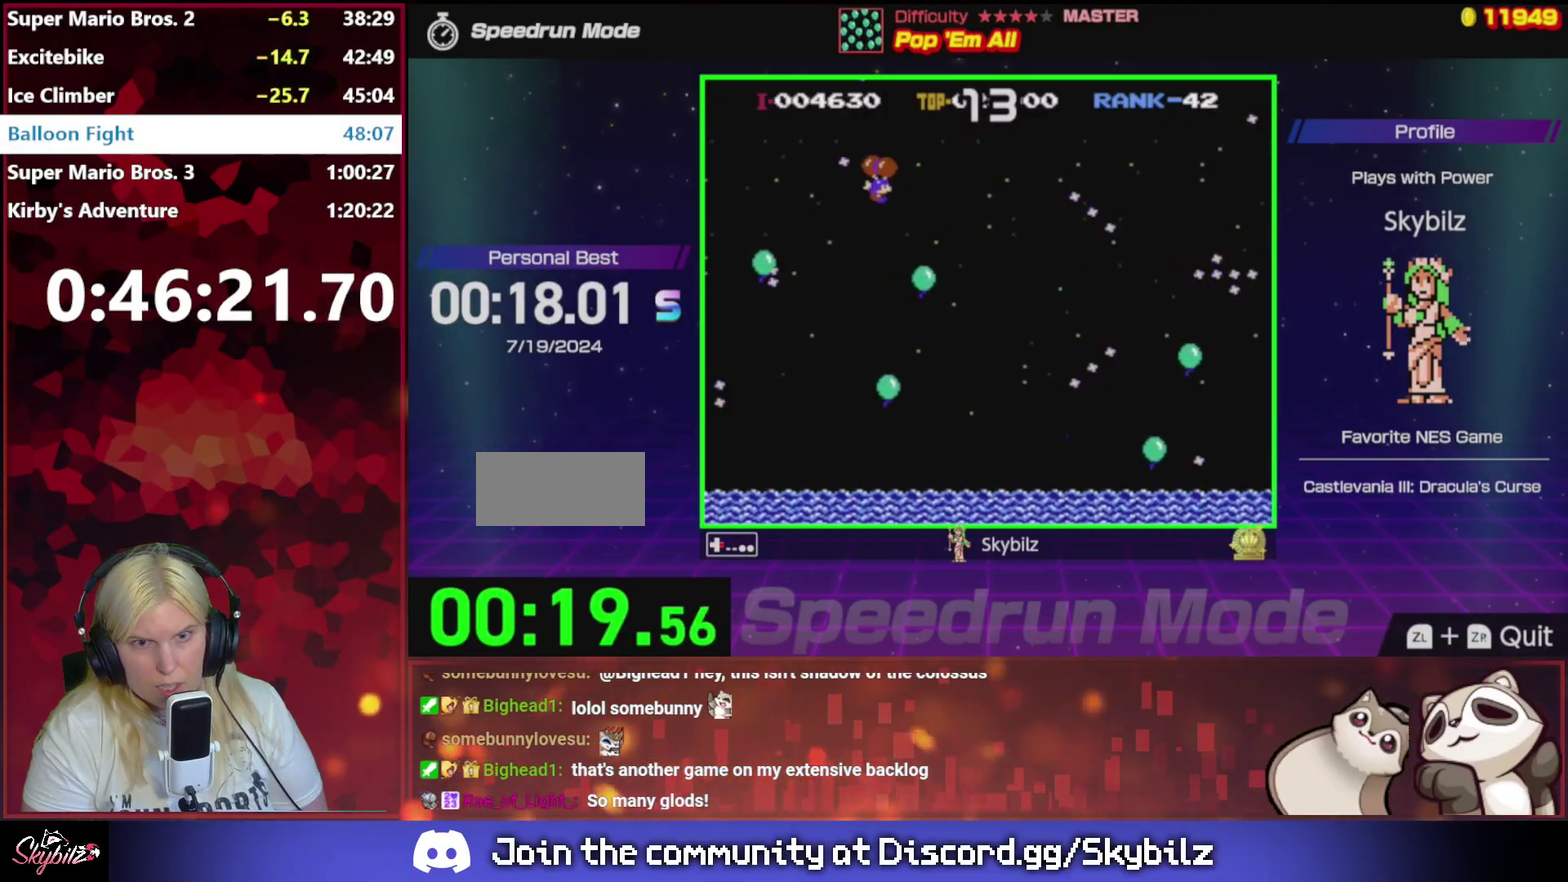
{"buttons": ["A", "DPAD_RIGHT"], "events": [[467, "A", "down"]]}
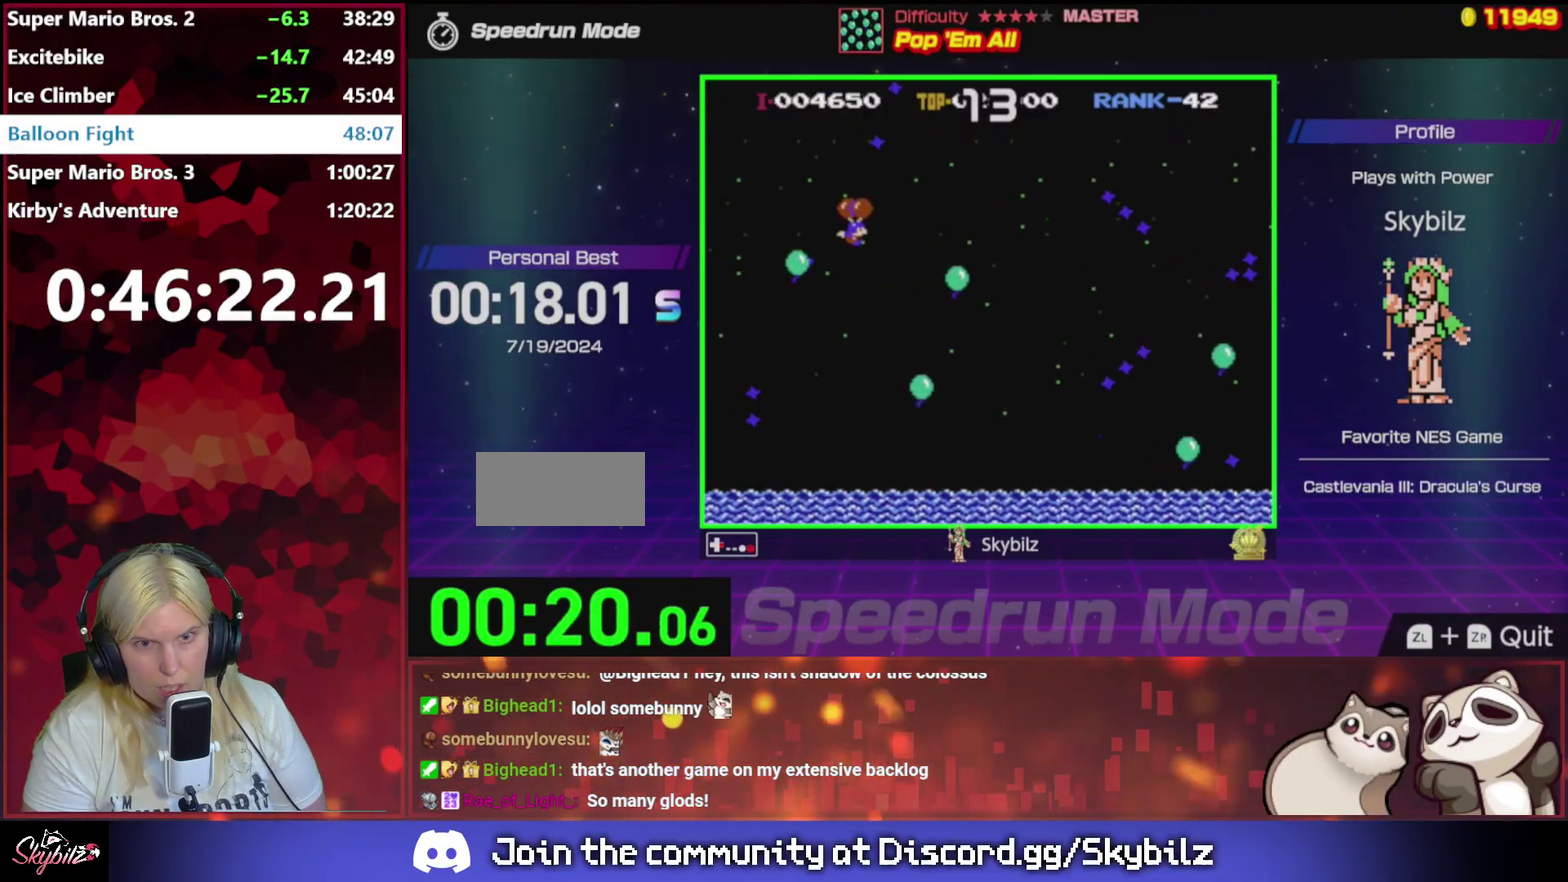
{"buttons": ["DPAD_RIGHT"], "events": [[100, "A", "up"], [167, "A", "down"], [233, "A", "up"], [300, "A", "down"], [400, "A", "up"]]}
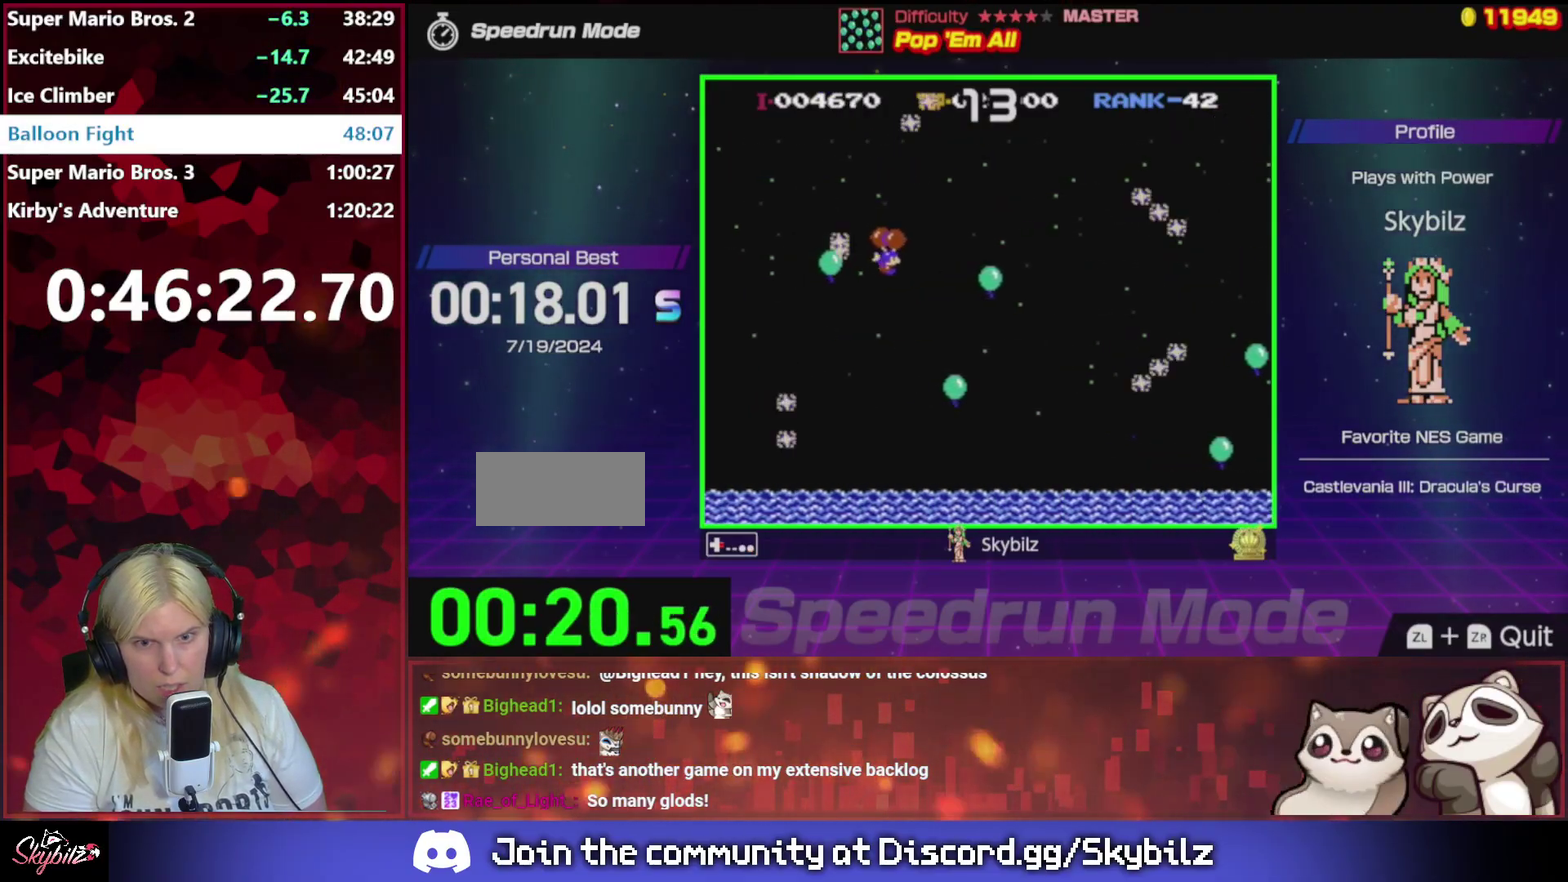
{"buttons": ["DPAD_LEFT"], "events": [[67, "A", "down"], [167, "A", "up"], [267, "DPAD_RIGHT", "up"], [433, "DPAD_LEFT", "down"]]}
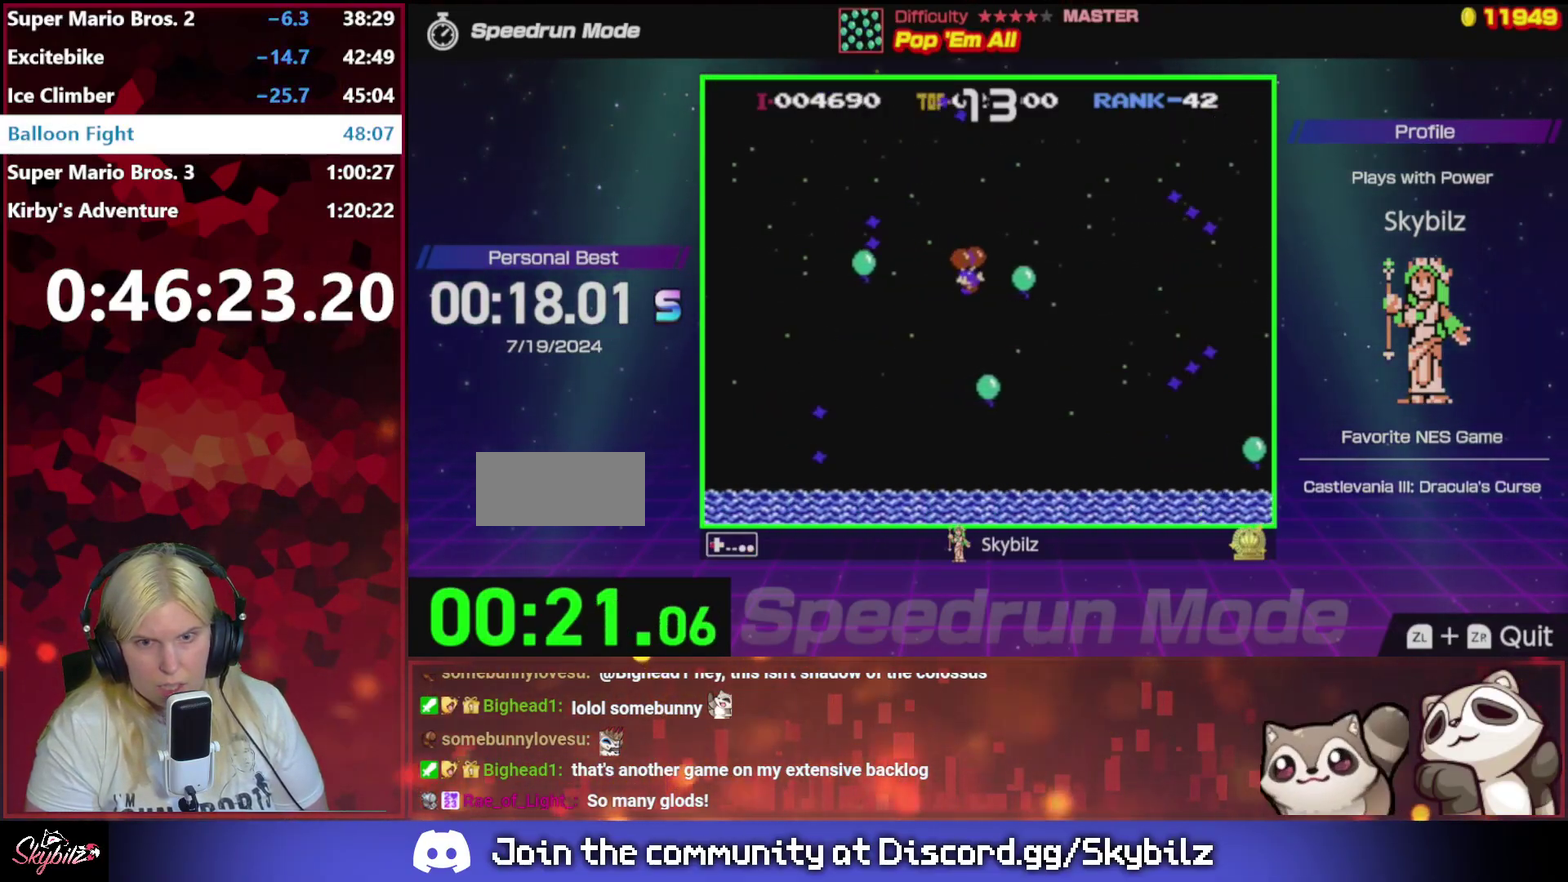
{"buttons": ["DPAD_LEFT"], "events": []}
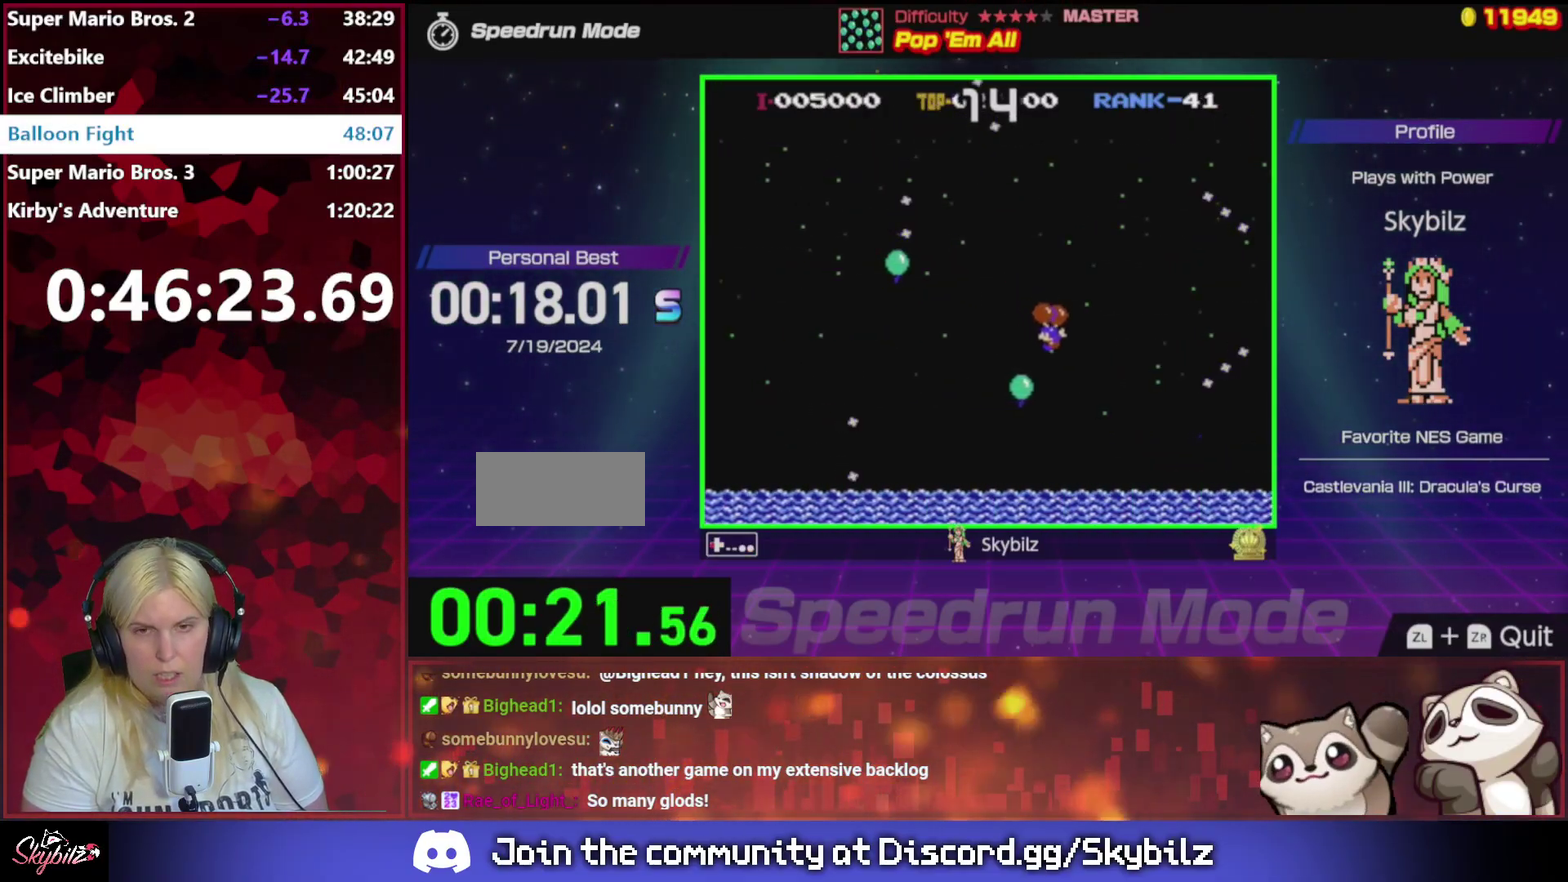
{"buttons": ["A", "DPAD_UP", "DPAD_LEFT"], "events": [[100, "A", "down"], [100, "DPAD_UP", "down"], [233, "A", "up"], [300, "A", "down"], [400, "A", "up"], [467, "A", "down"]]}
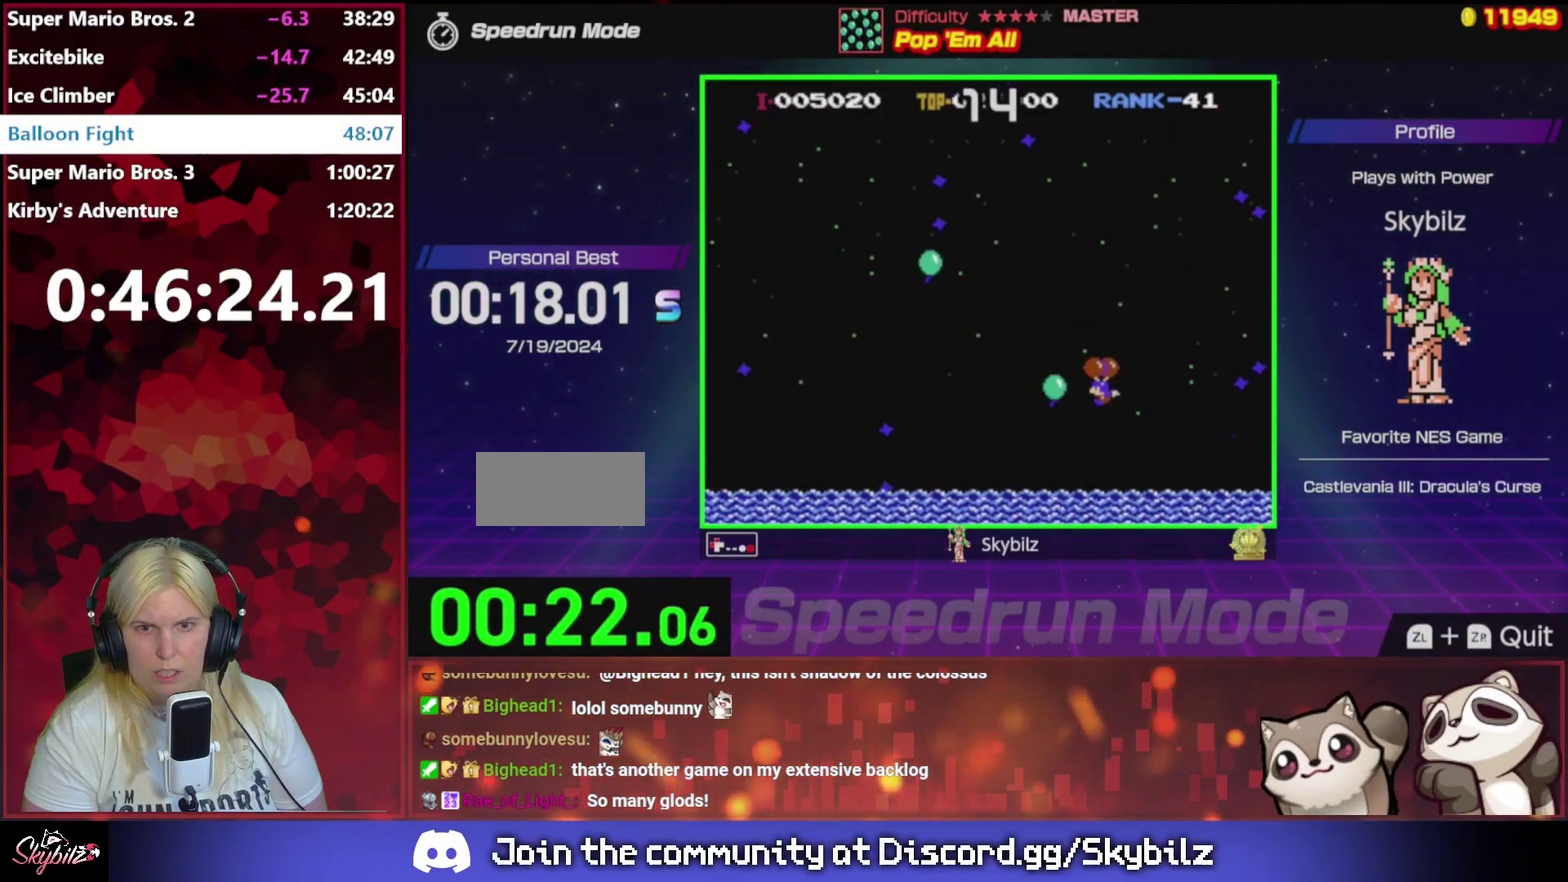
{"buttons": [], "events": [[67, "A", "up"], [133, "A", "down"], [233, "A", "up"], [233, "DPAD_LEFT", "up"], [233, "DPAD_UP", "up"]]}
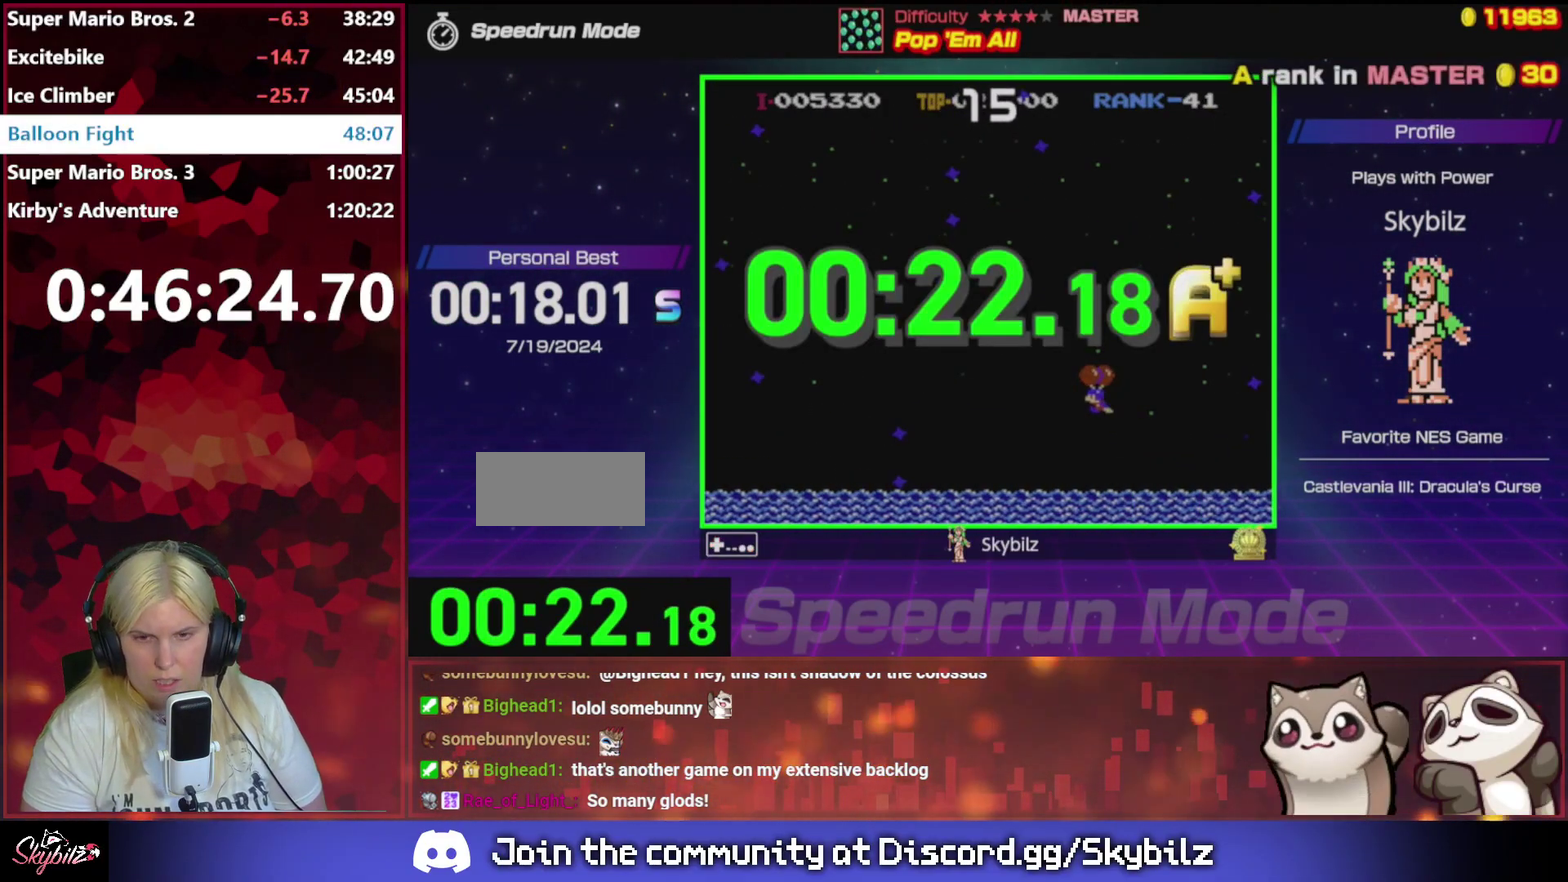
{"buttons": [], "events": []}